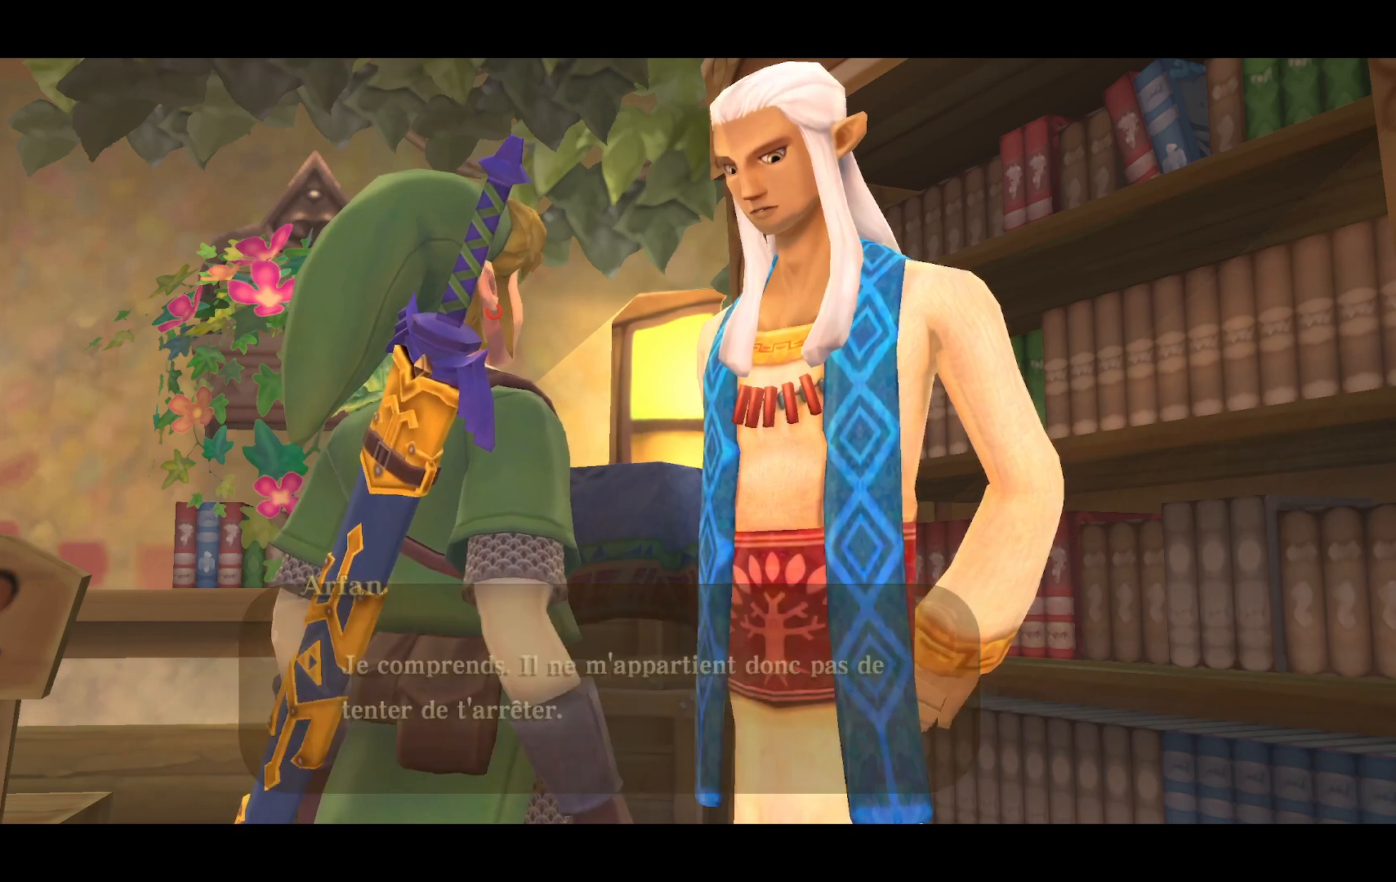
Gameplay with a controller (PlayStation layout); each line is a JSON object with the inputs held at the frame after it. "events" lists button and stick changes between this image and that frame as [ms after this image, input, new state], when the widget could be followed in between. Not read: L3 R3.
{"buttons": [], "left_stick": "center", "right_stick": "center", "events": [[17, "CROSS", "up"]]}
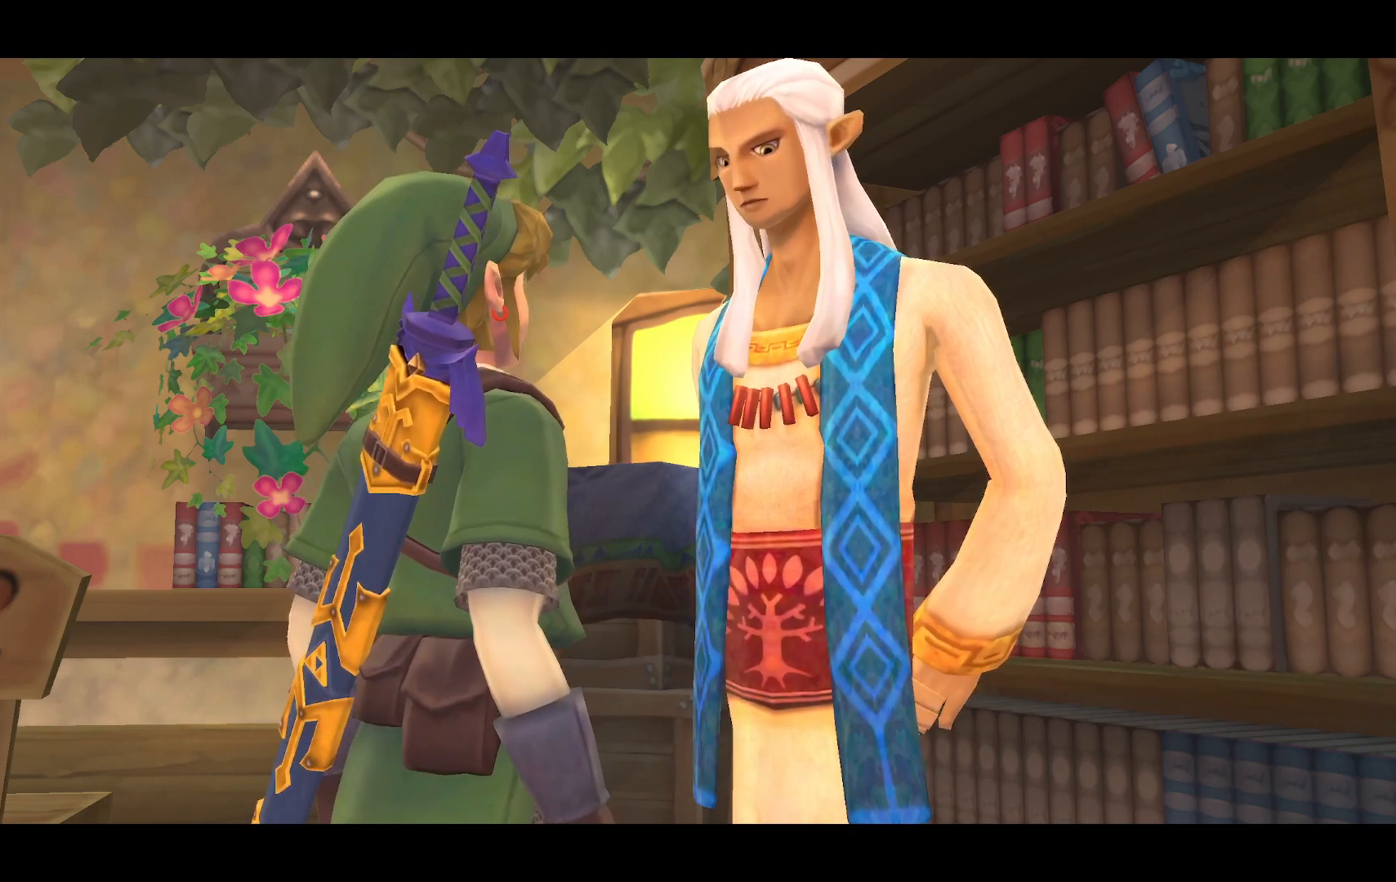
{"buttons": [], "left_stick": "center", "right_stick": "center", "events": []}
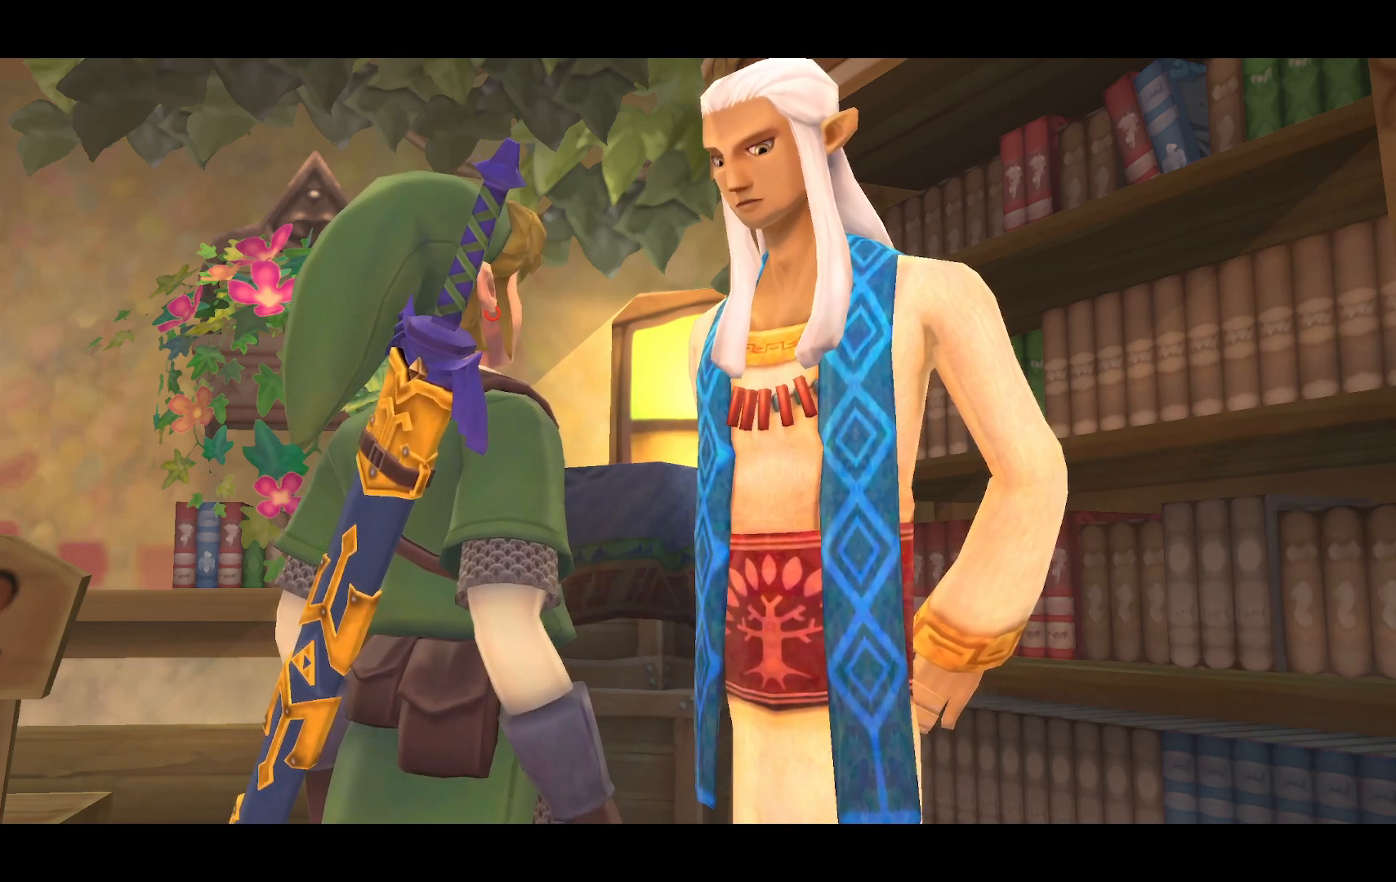
{"buttons": [], "left_stick": "center", "right_stick": "center", "events": []}
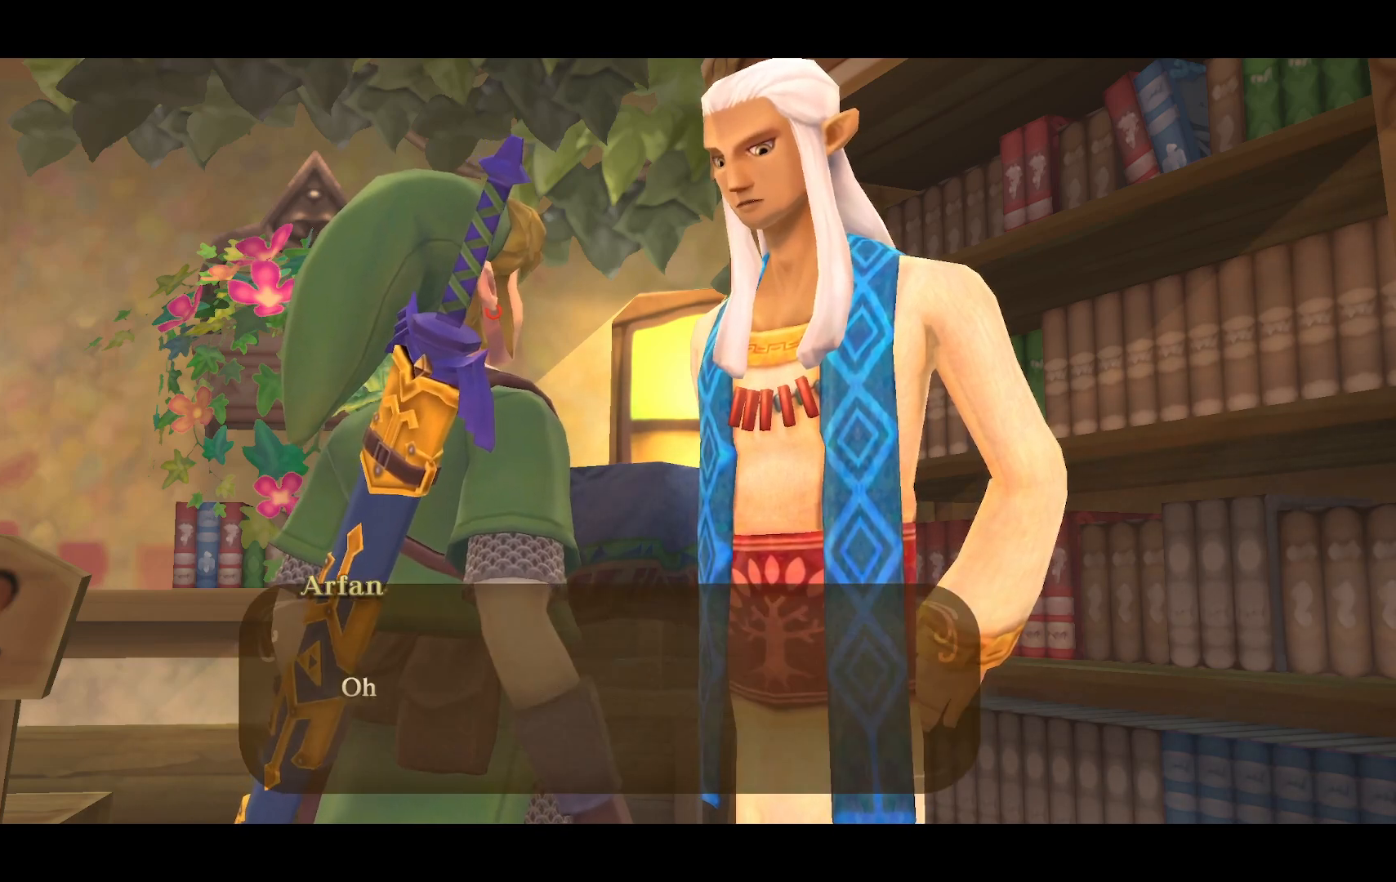
{"buttons": [], "left_stick": "center", "right_stick": "center", "events": []}
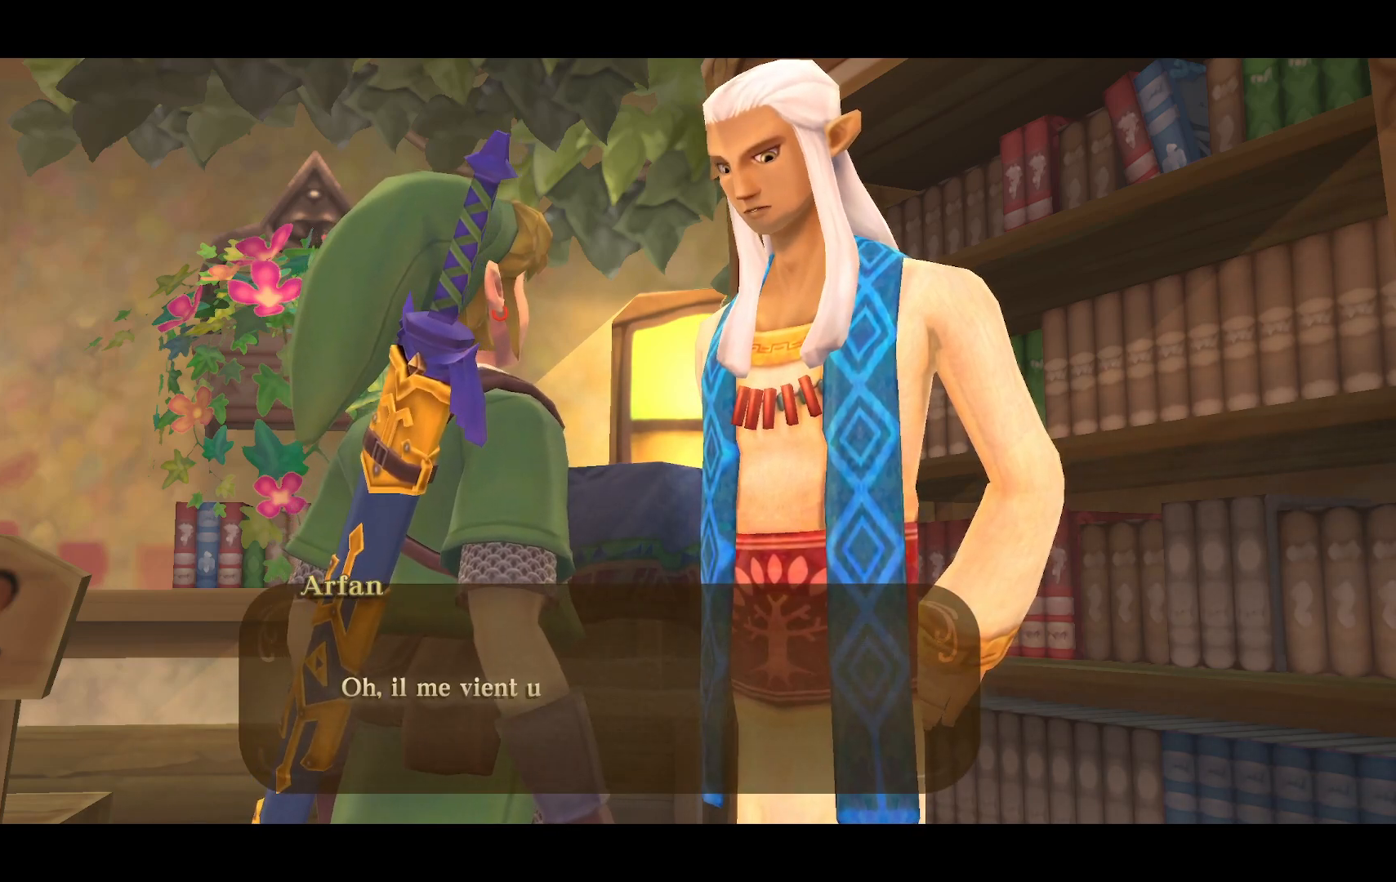
{"buttons": [], "left_stick": "center", "right_stick": "center", "events": [[283, "CROSS", "down"], [383, "CROSS", "up"]]}
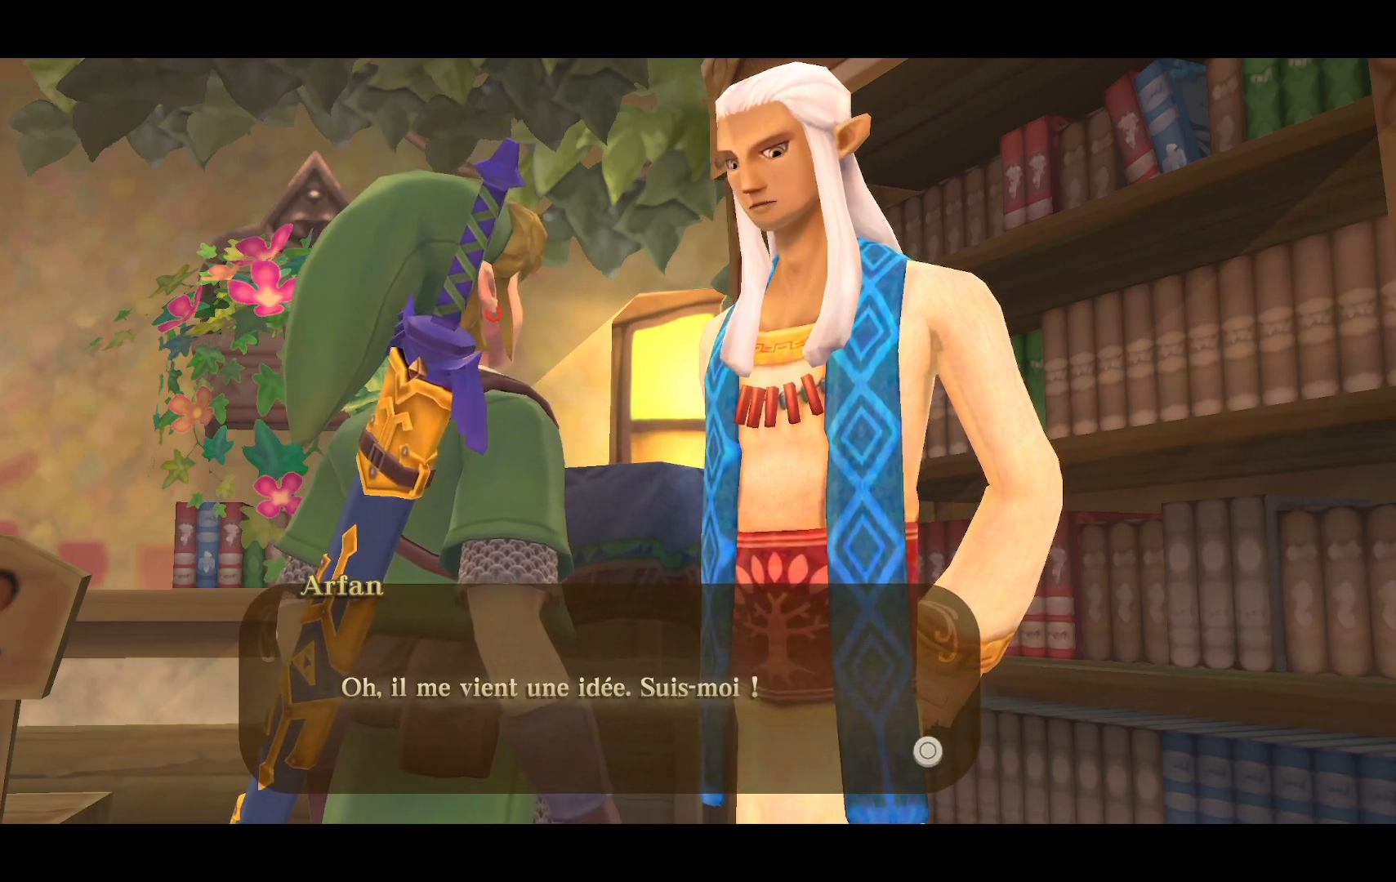
{"buttons": ["CROSS"], "left_stick": "center", "right_stick": "center", "events": [[433, "CROSS", "down"]]}
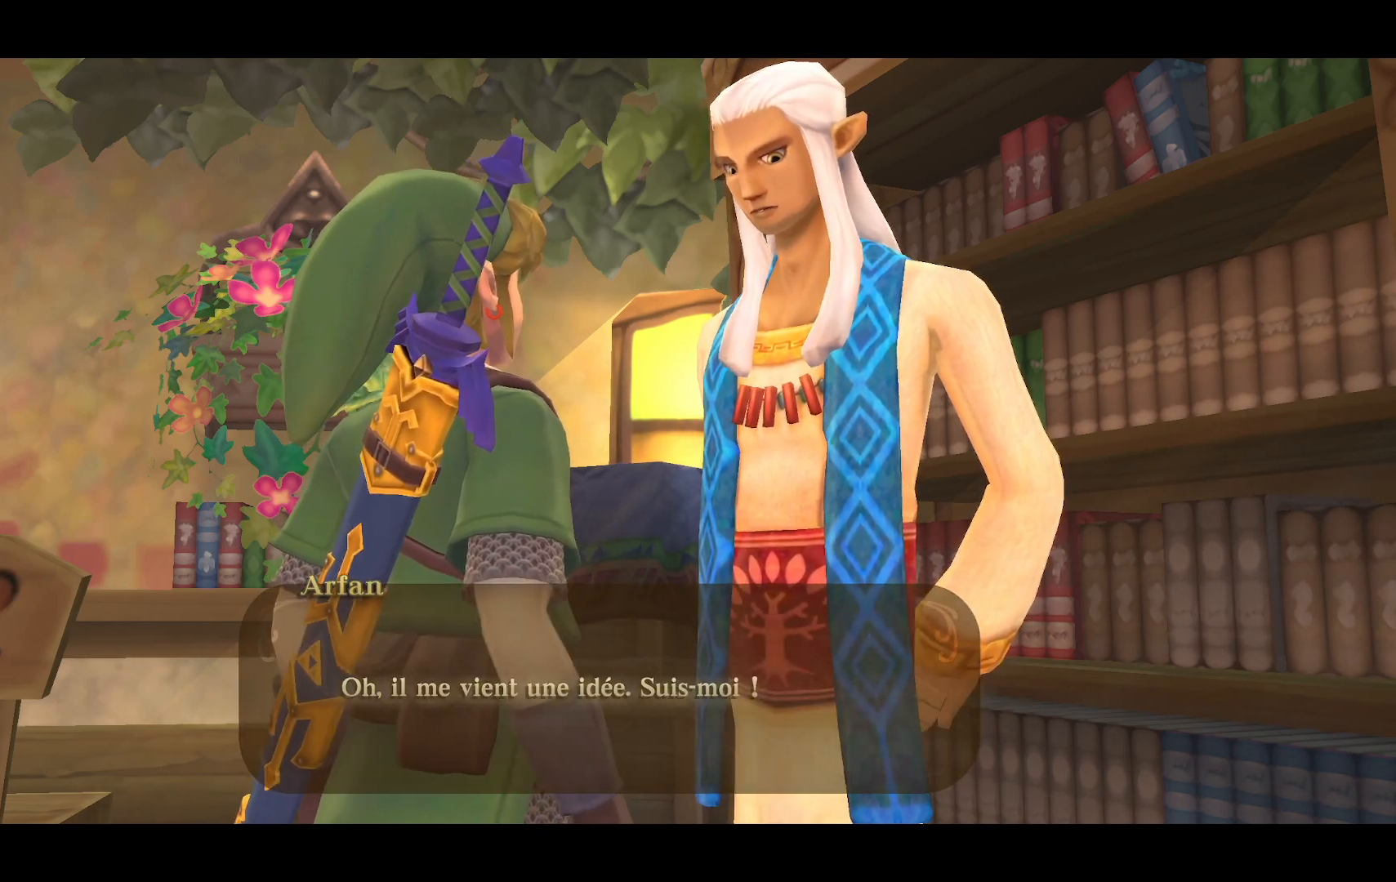
{"buttons": [], "left_stick": "center", "right_stick": "center", "events": [[50, "CROSS", "up"]]}
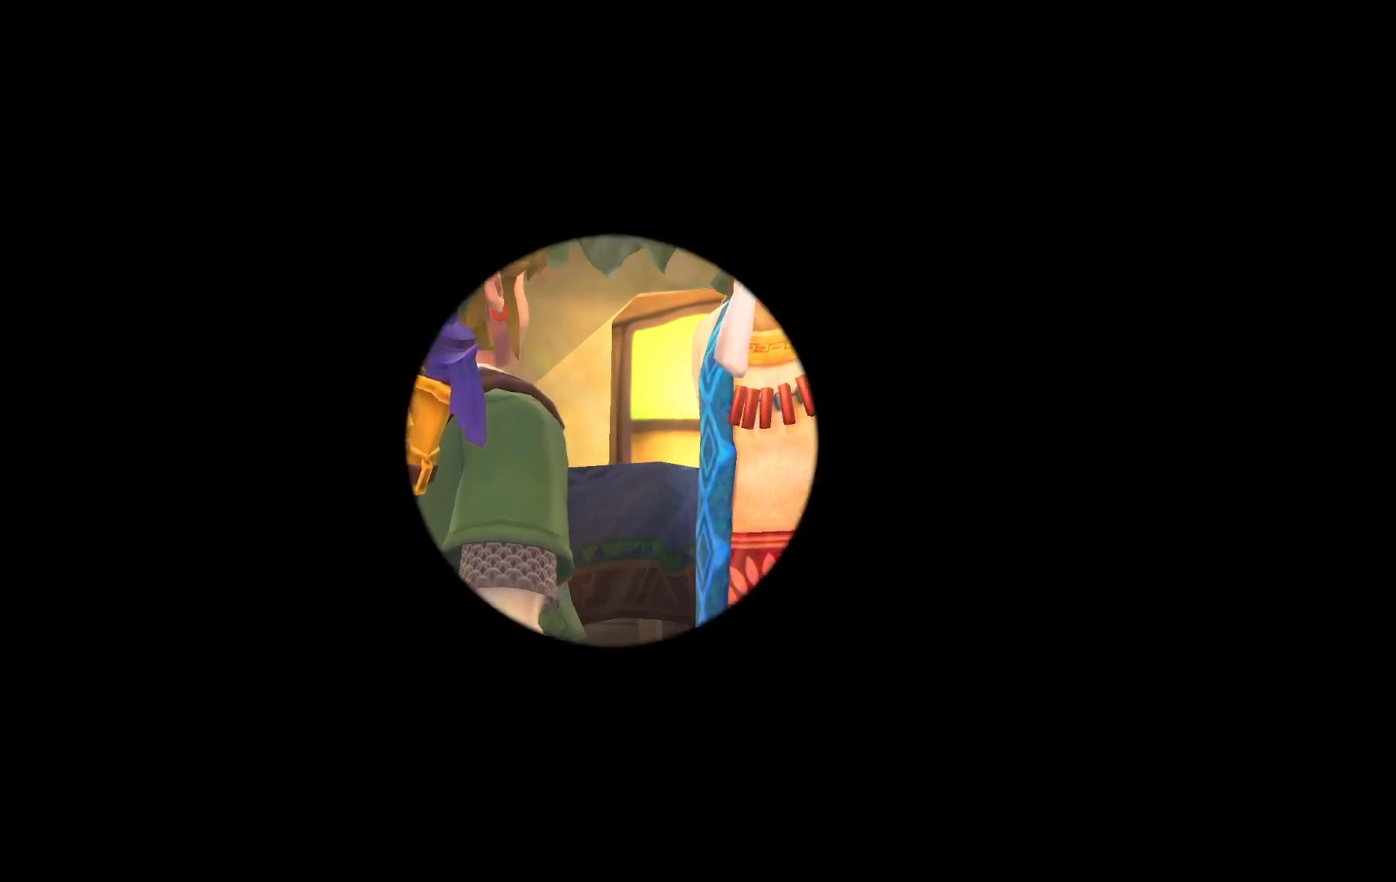
{"buttons": [], "left_stick": "center", "right_stick": "center", "events": []}
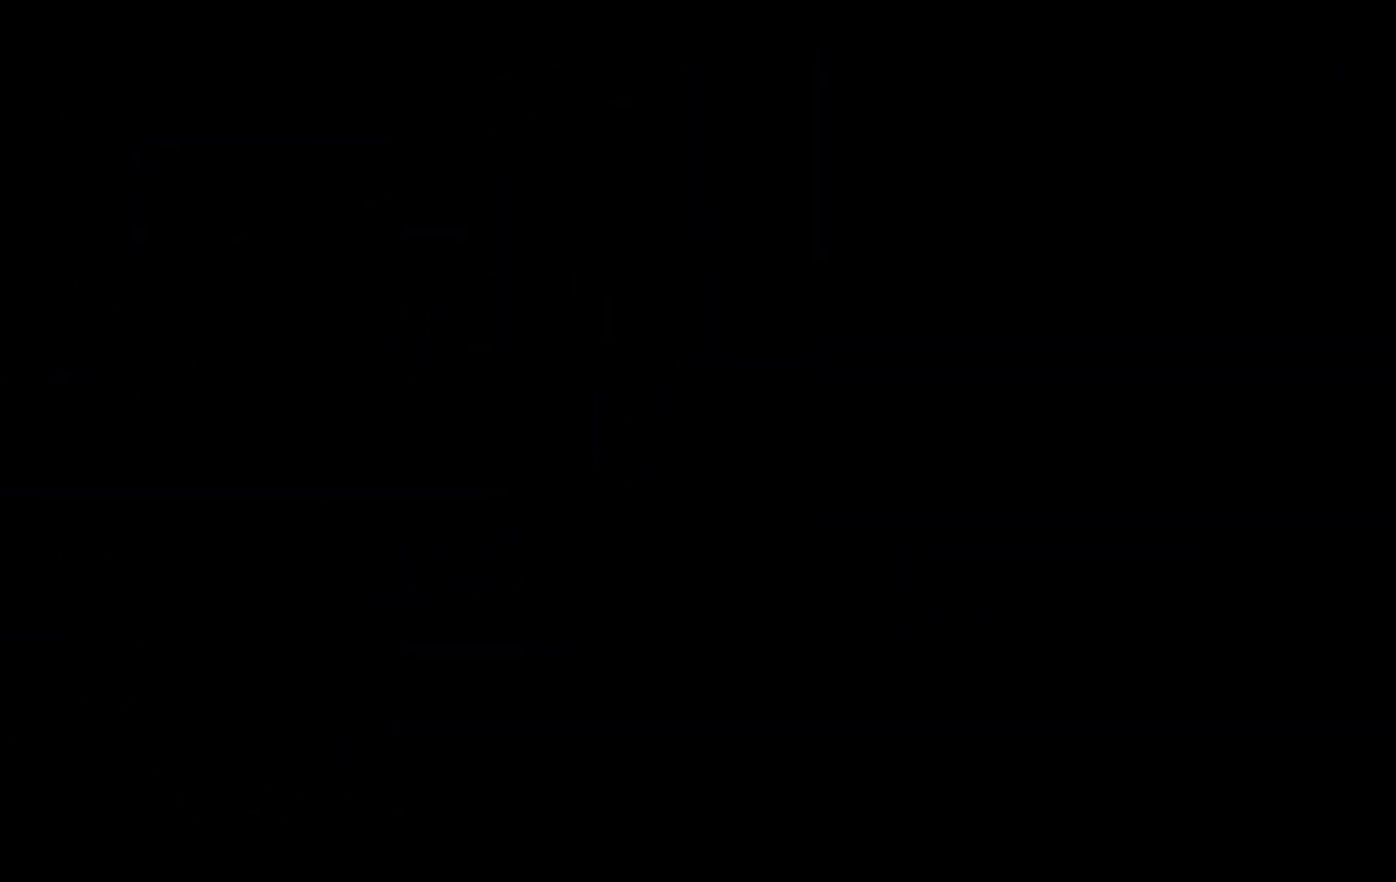
{"buttons": [], "left_stick": "center", "right_stick": "center", "events": []}
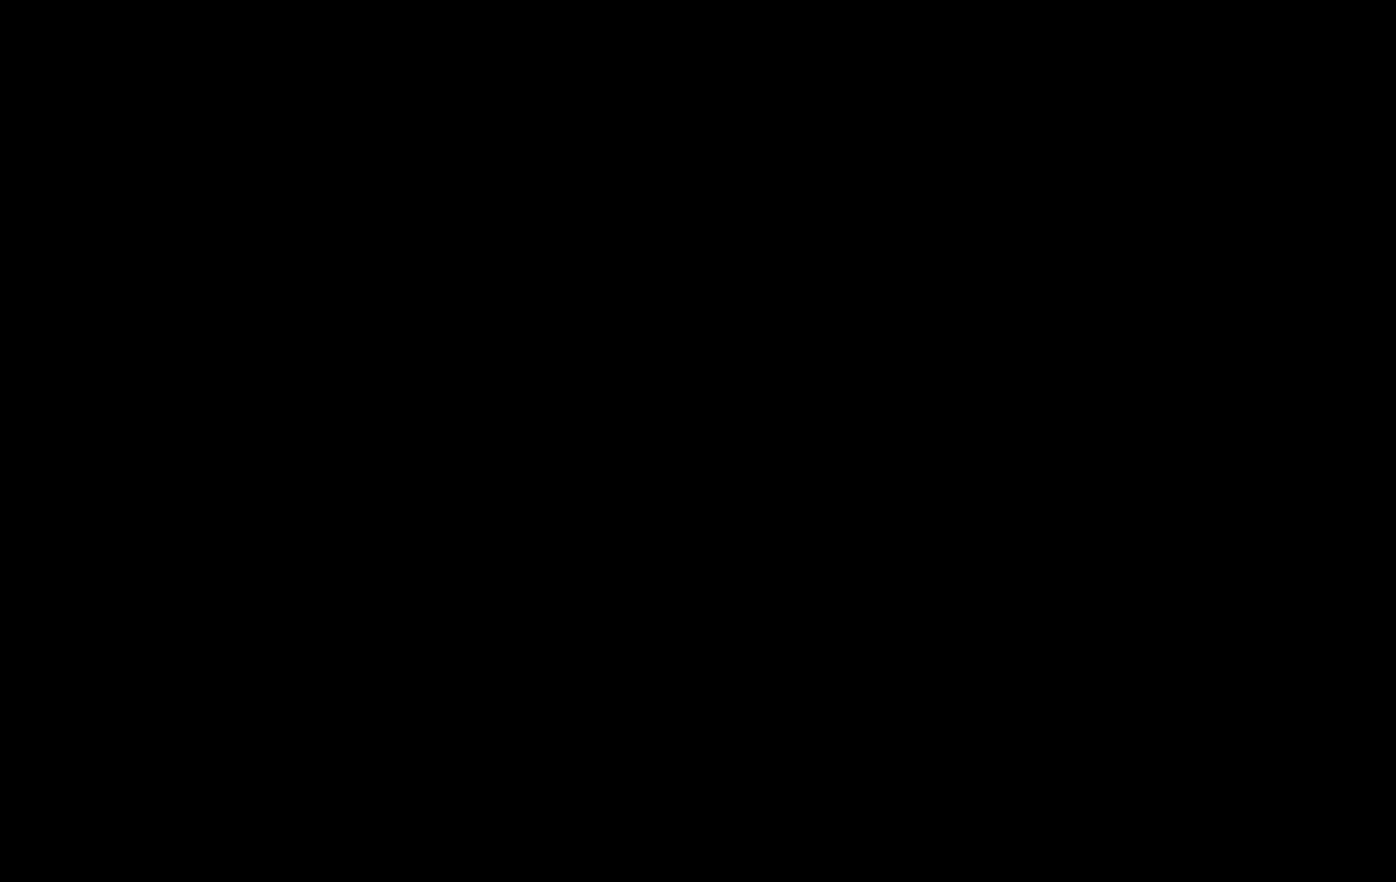
{"buttons": [], "left_stick": "center", "right_stick": "center", "events": []}
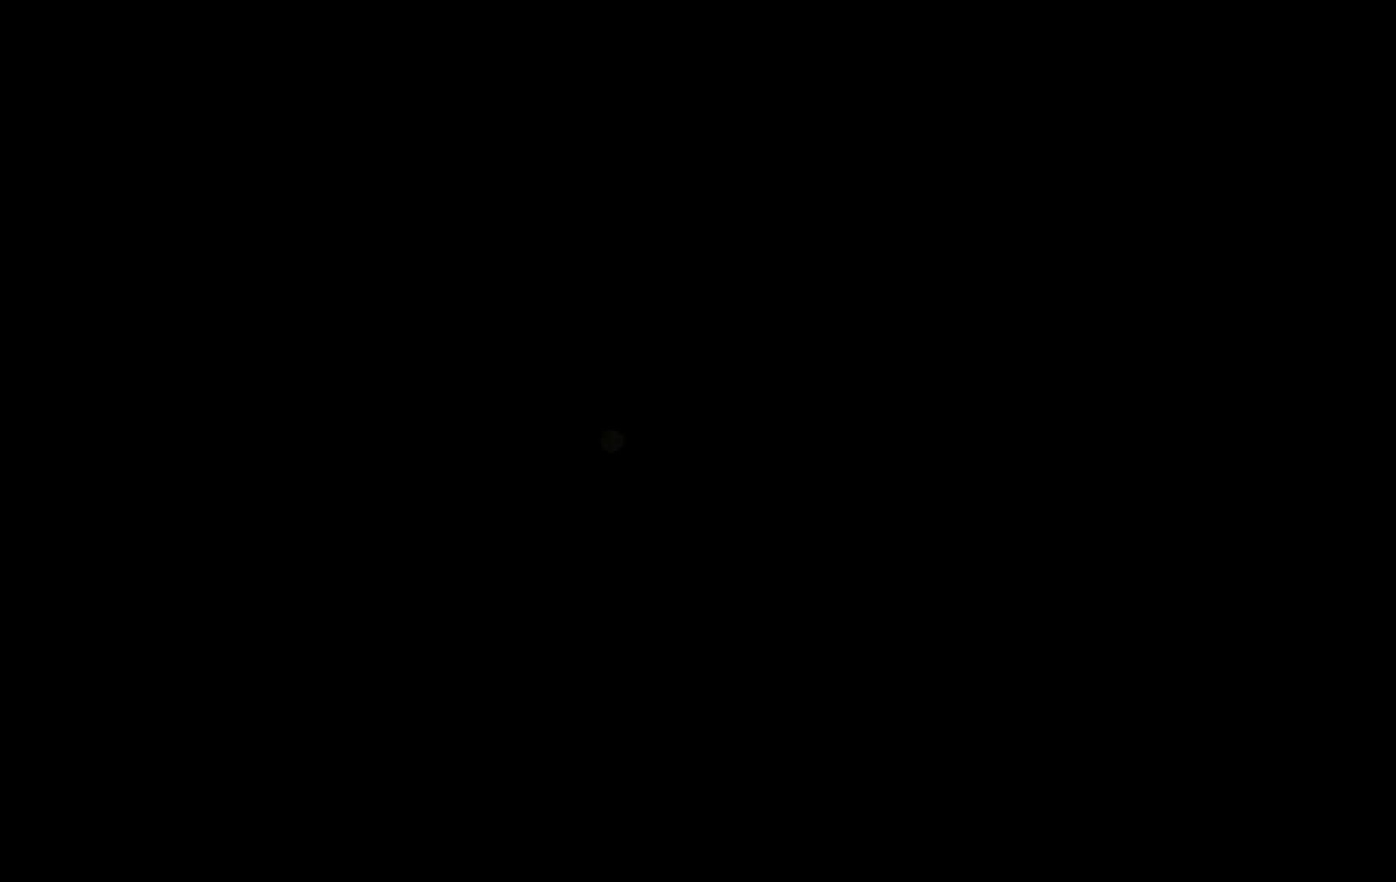
{"buttons": [], "left_stick": "center", "right_stick": "center", "events": []}
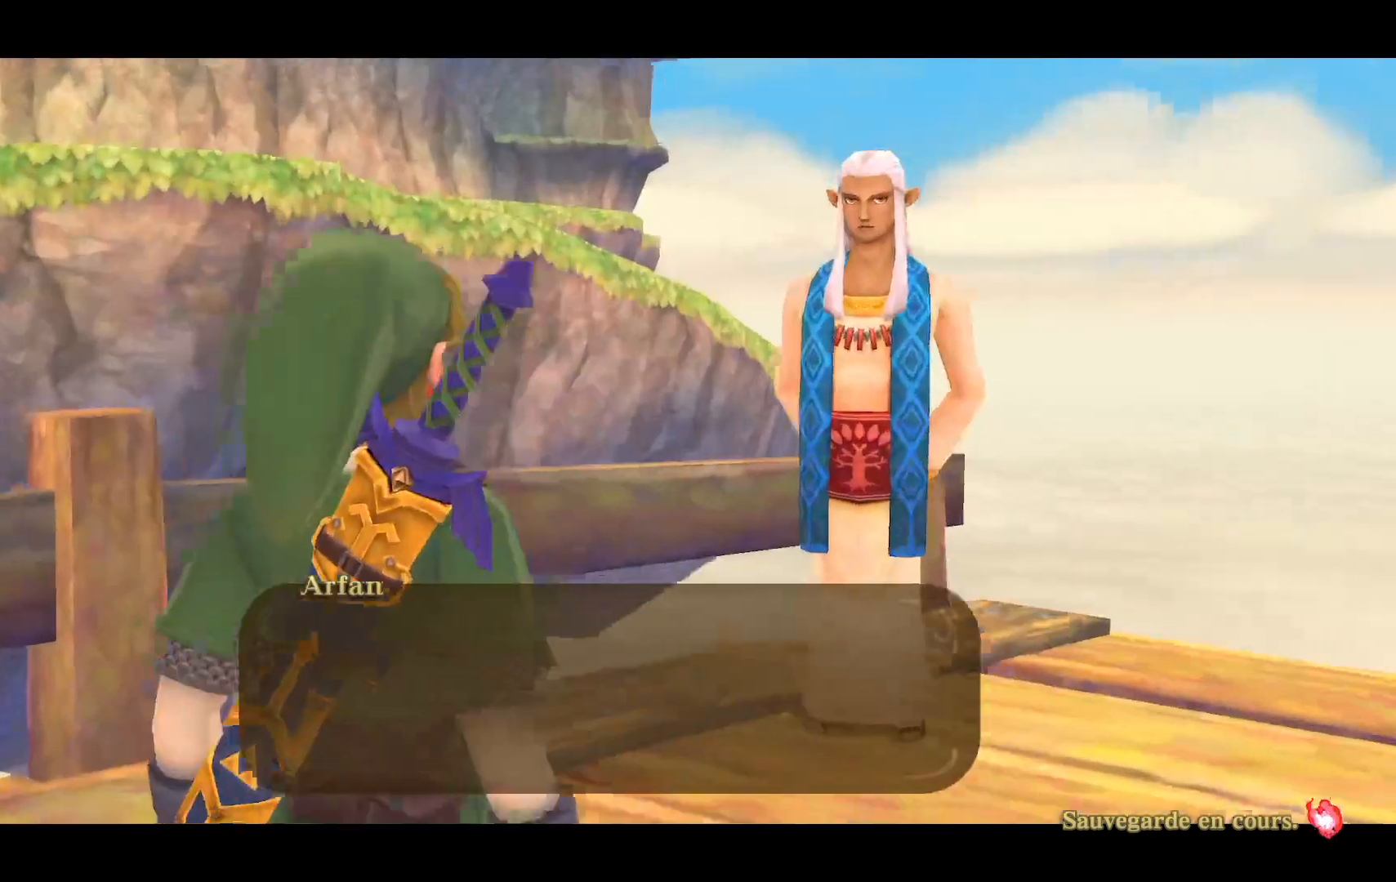
{"buttons": [], "left_stick": "center", "right_stick": "center", "events": []}
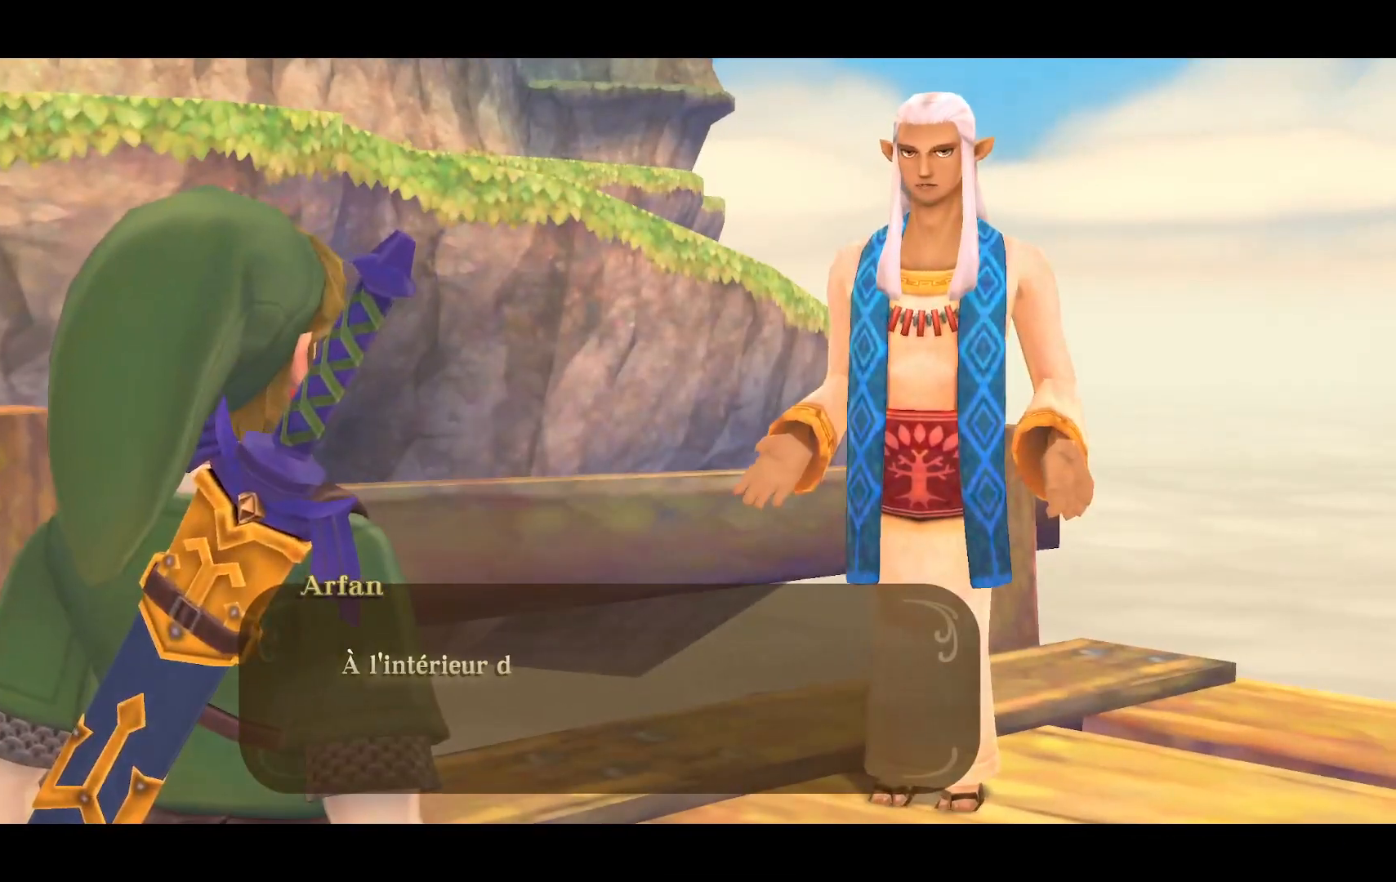
{"buttons": [], "left_stick": "center", "right_stick": "center", "events": [[100, "CROSS", "down"], [233, "CROSS", "up"]]}
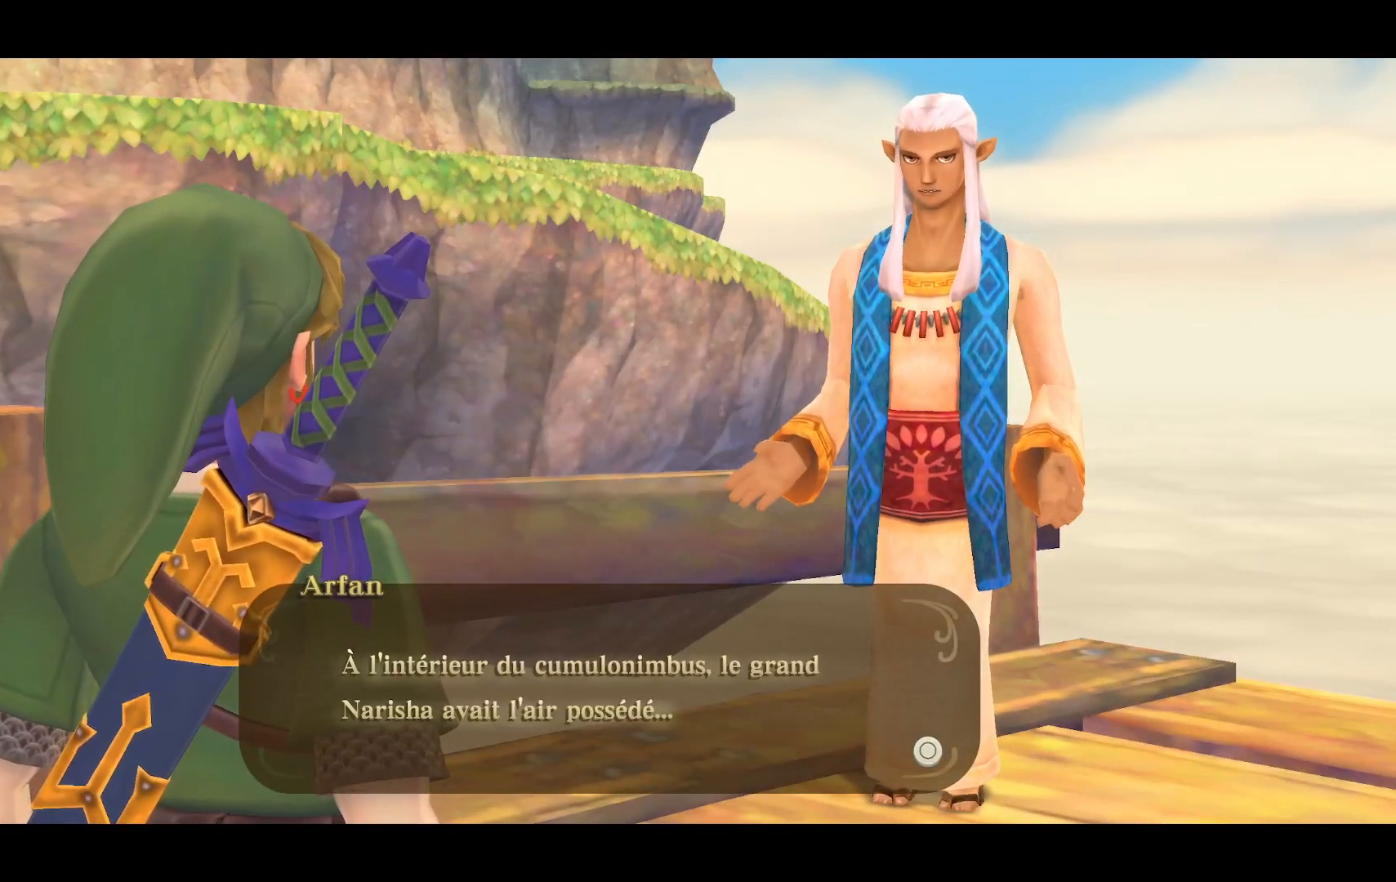
{"buttons": [], "left_stick": "center", "right_stick": "center", "events": []}
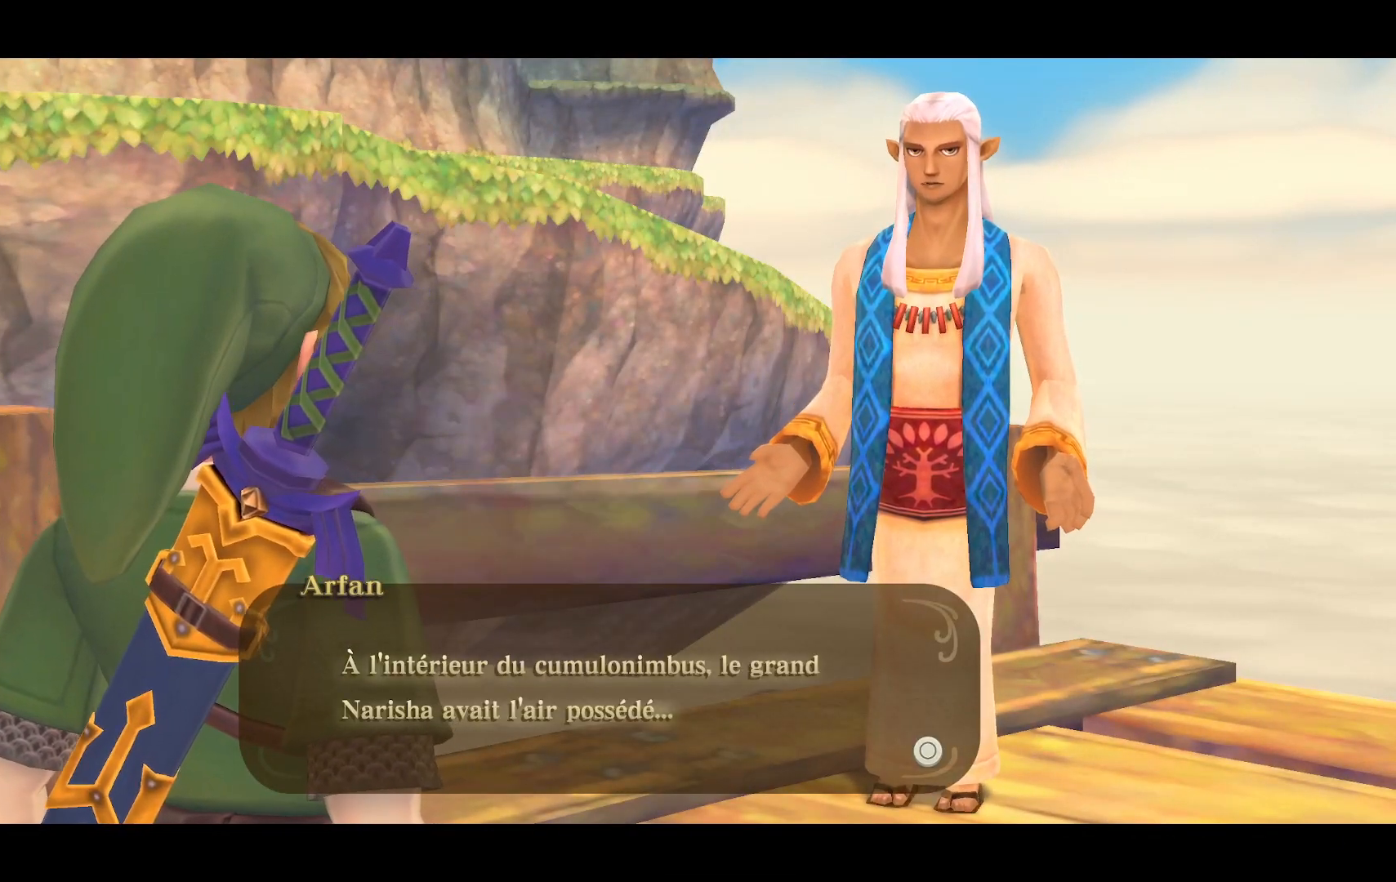
{"buttons": [], "left_stick": "center", "right_stick": "center", "events": []}
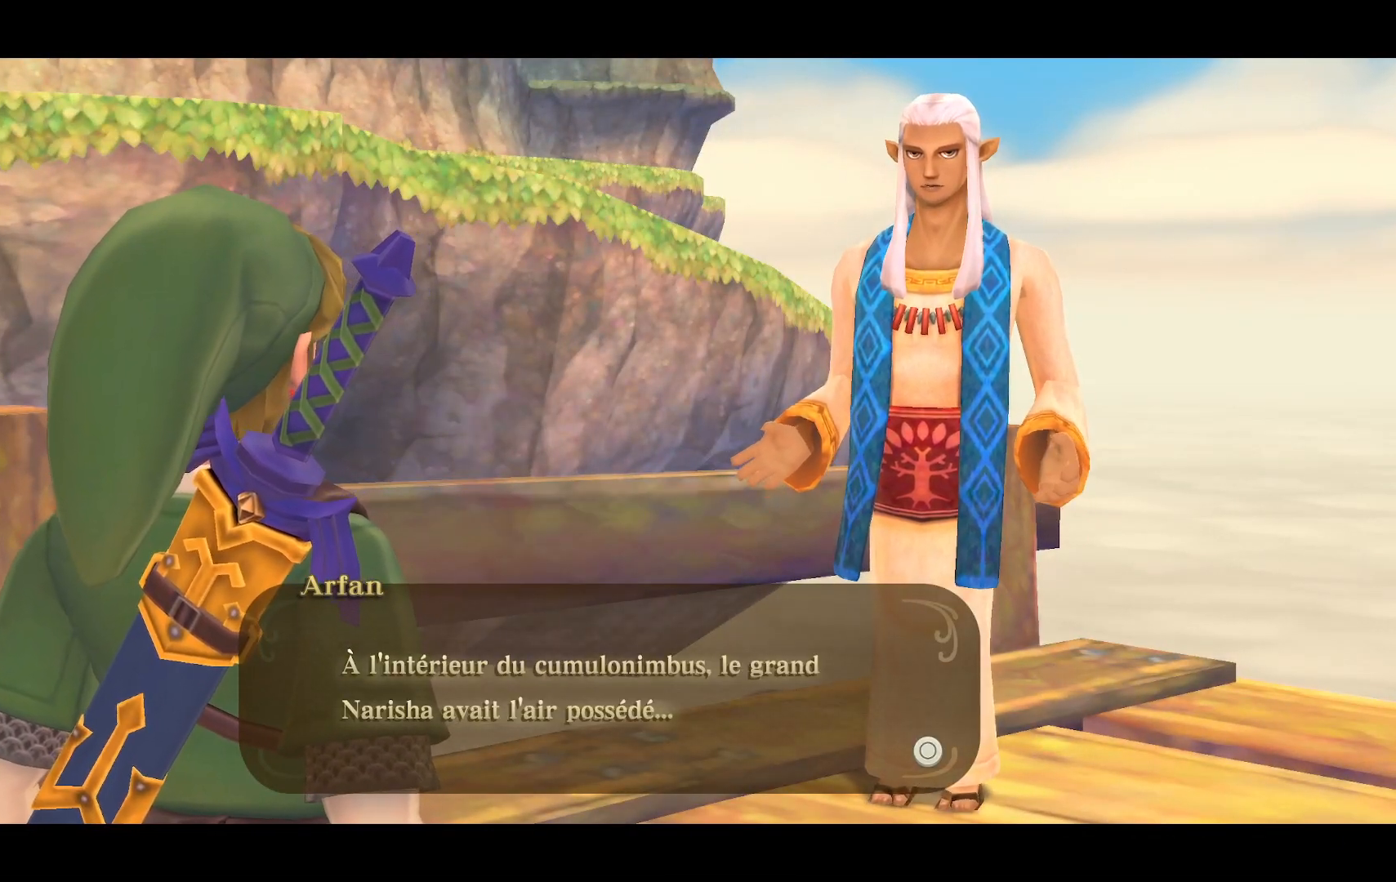
{"buttons": [], "left_stick": "center", "right_stick": "center", "events": [[50, "CROSS", "down"], [200, "CROSS", "up"]]}
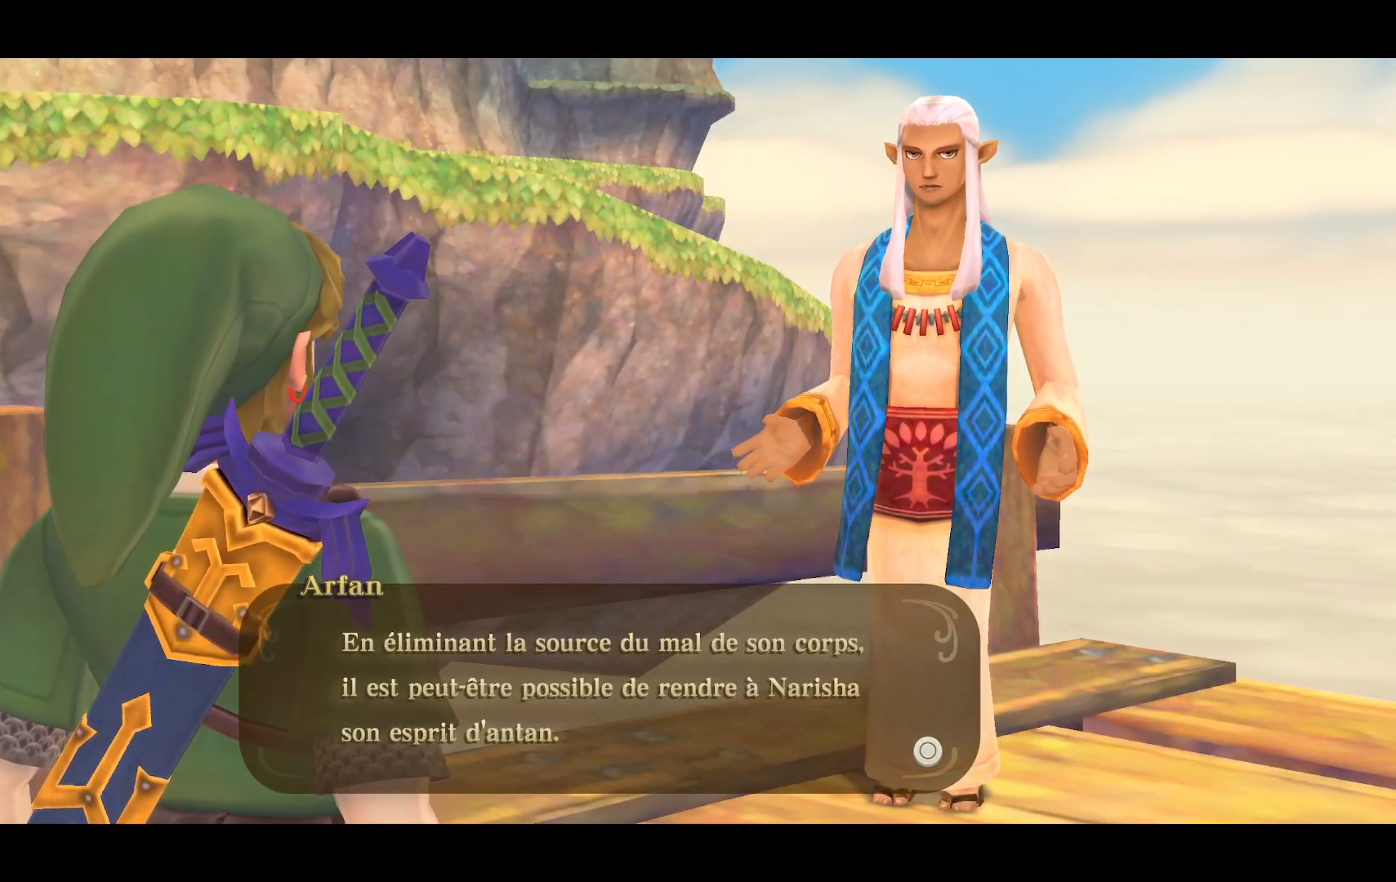
{"buttons": [], "left_stick": "center", "right_stick": "center", "events": []}
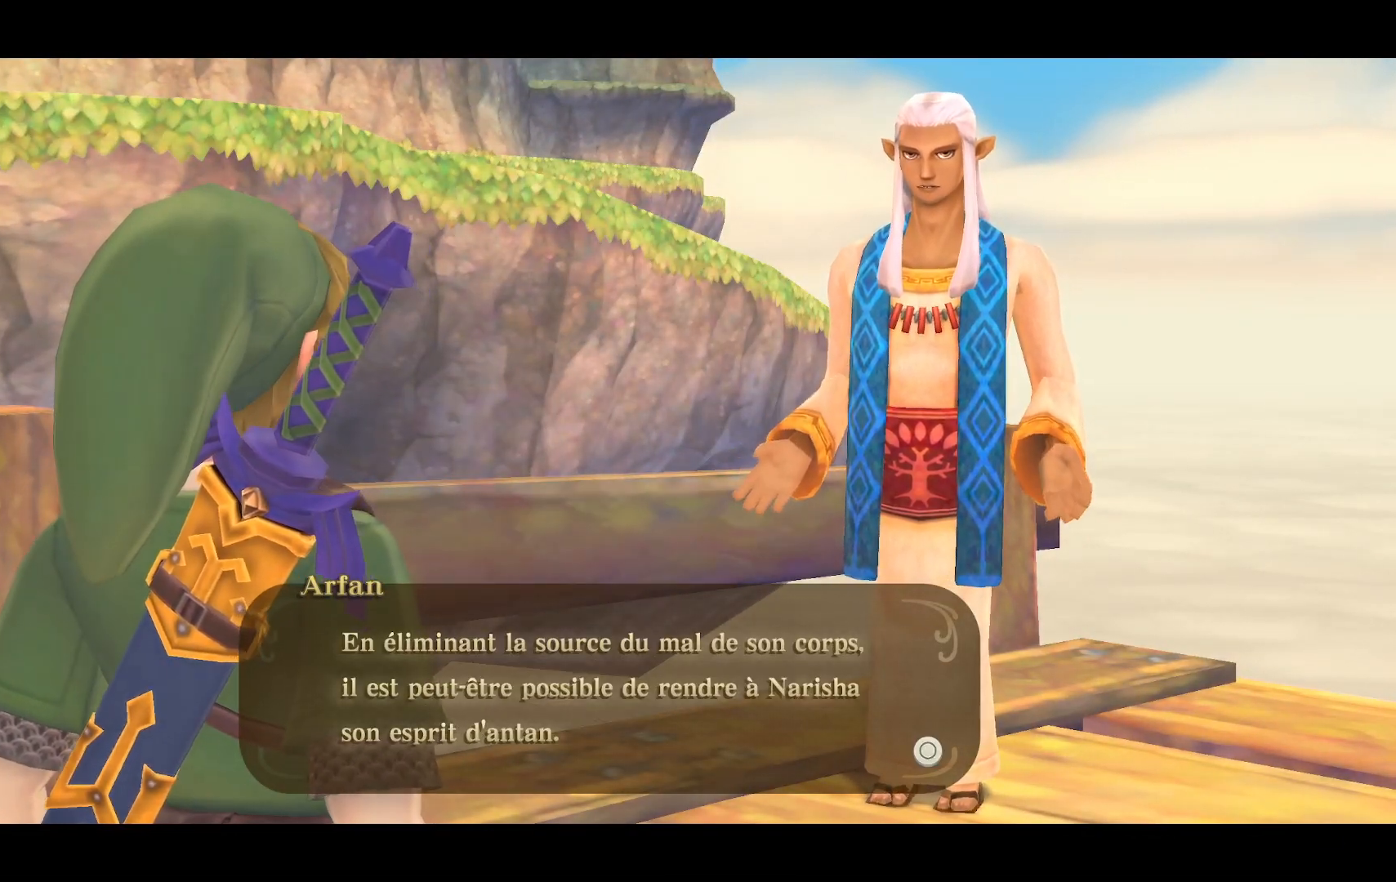
{"buttons": [], "left_stick": "center", "right_stick": "center", "events": []}
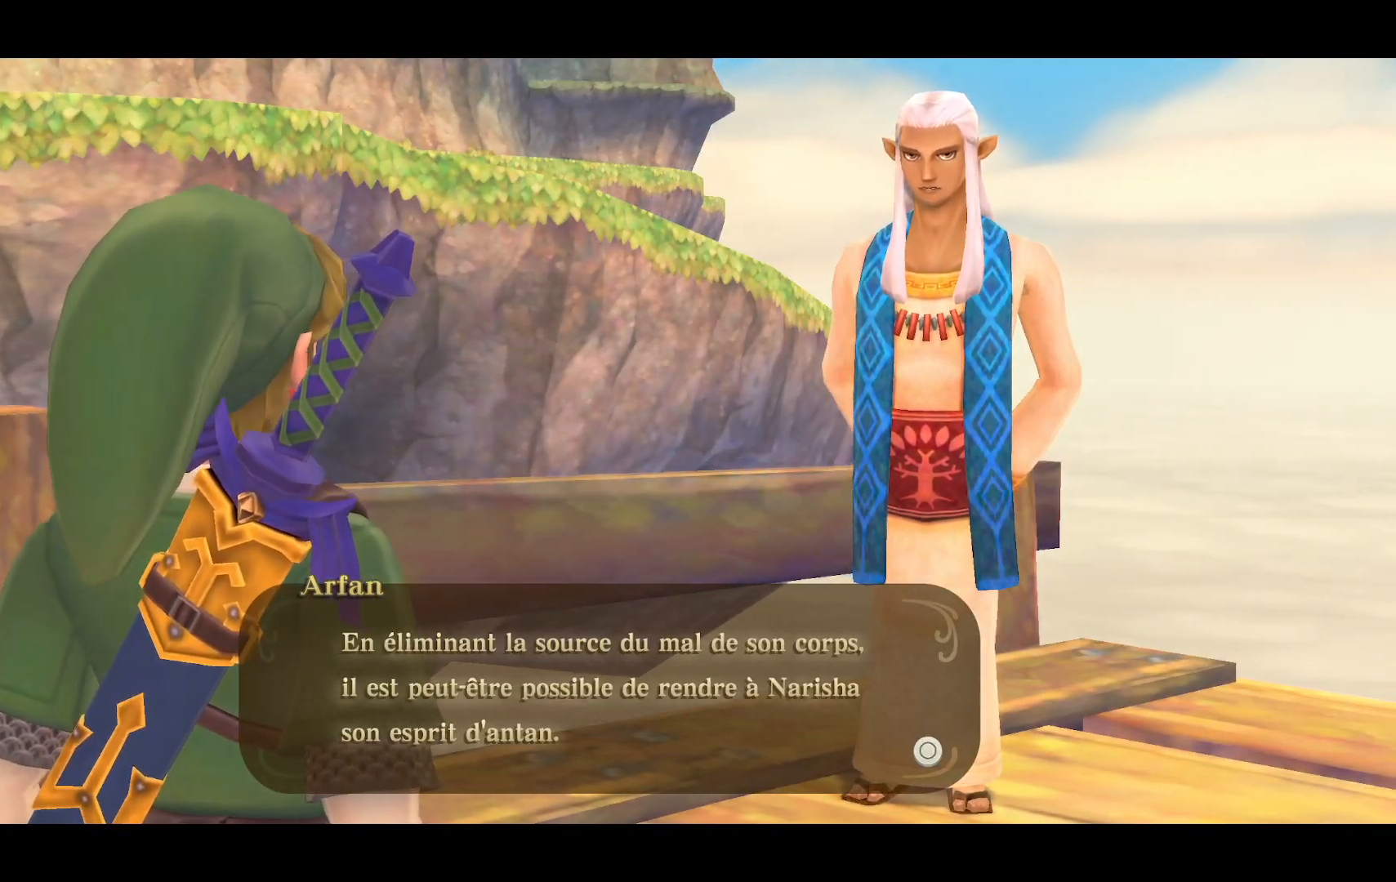
{"buttons": [], "left_stick": "center", "right_stick": "center", "events": []}
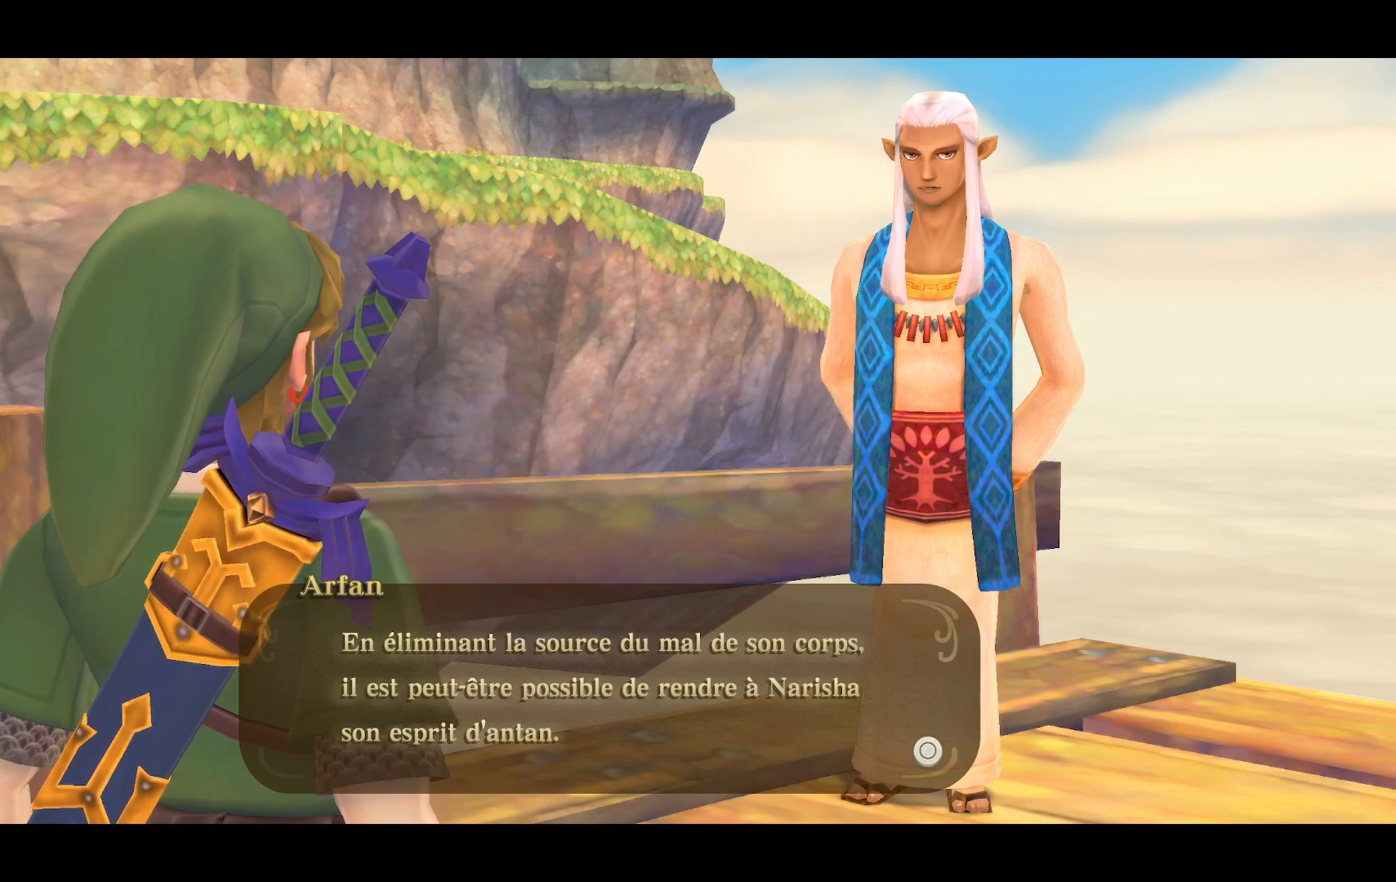
{"buttons": [], "left_stick": "center", "right_stick": "center", "events": []}
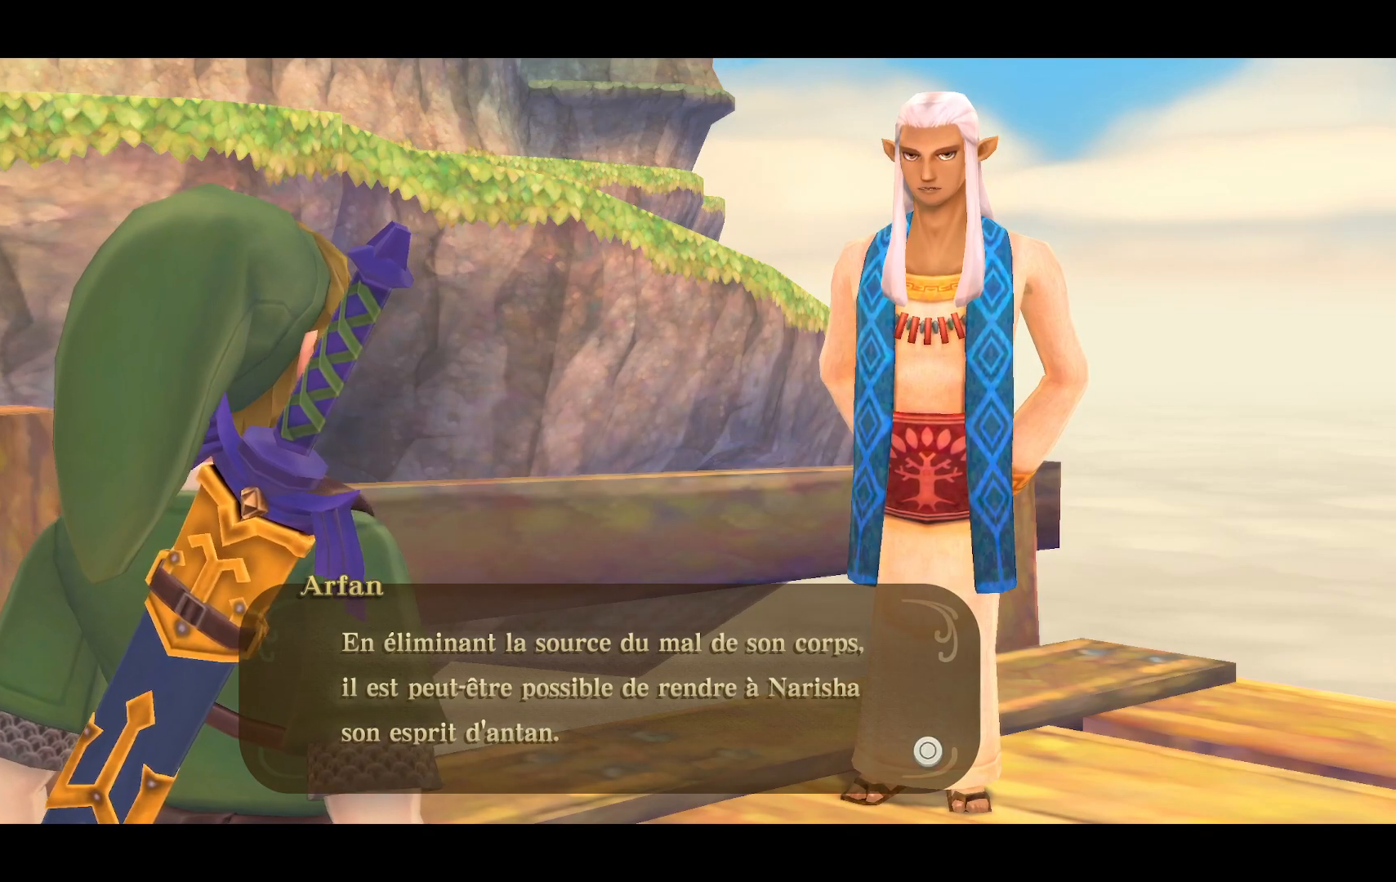
{"buttons": ["CROSS"], "left_stick": "center", "right_stick": "center", "events": [[433, "CROSS", "down"]]}
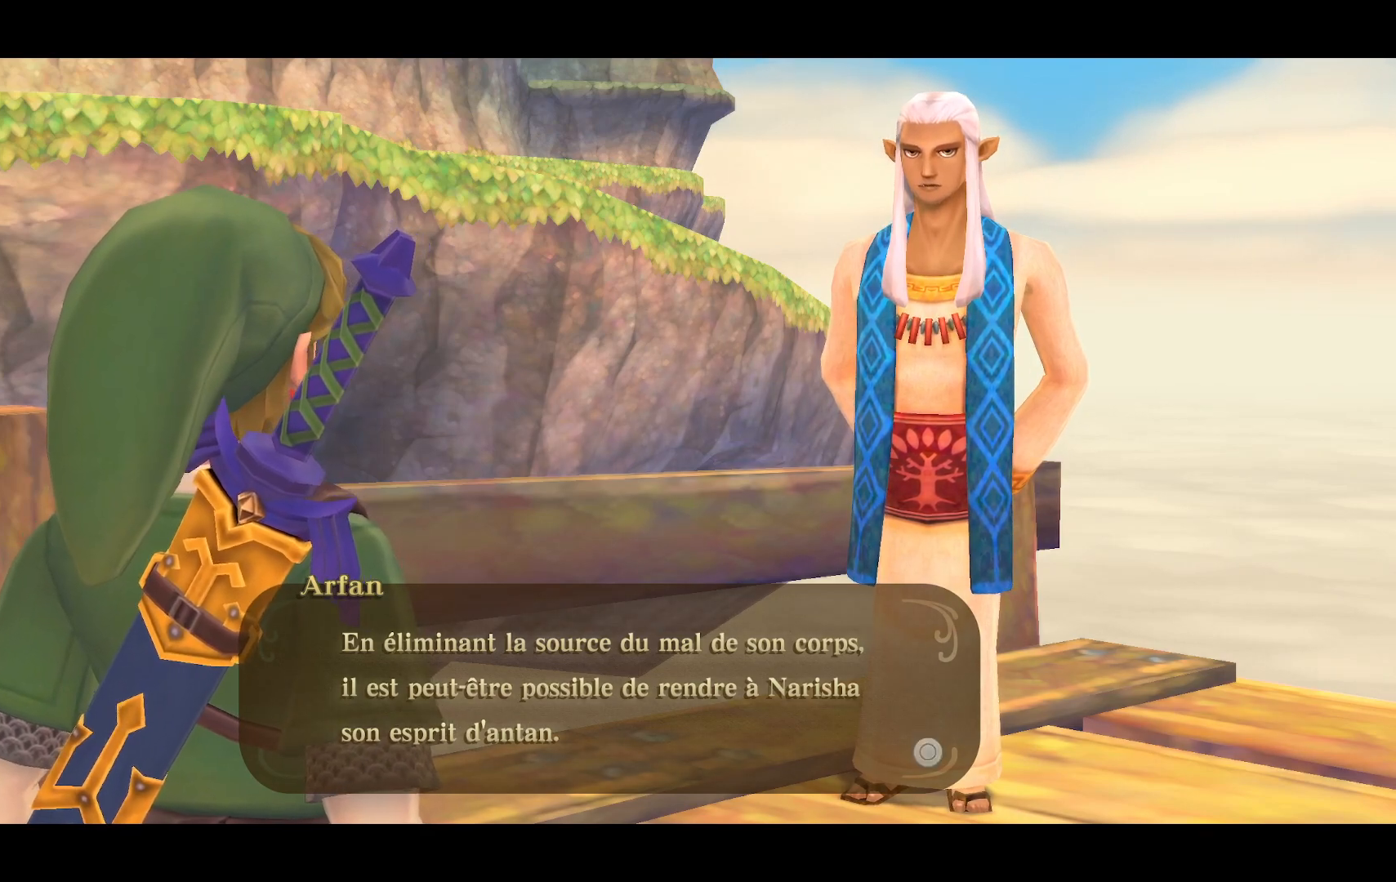
{"buttons": [], "left_stick": "center", "right_stick": "center", "events": [[83, "CROSS", "up"]]}
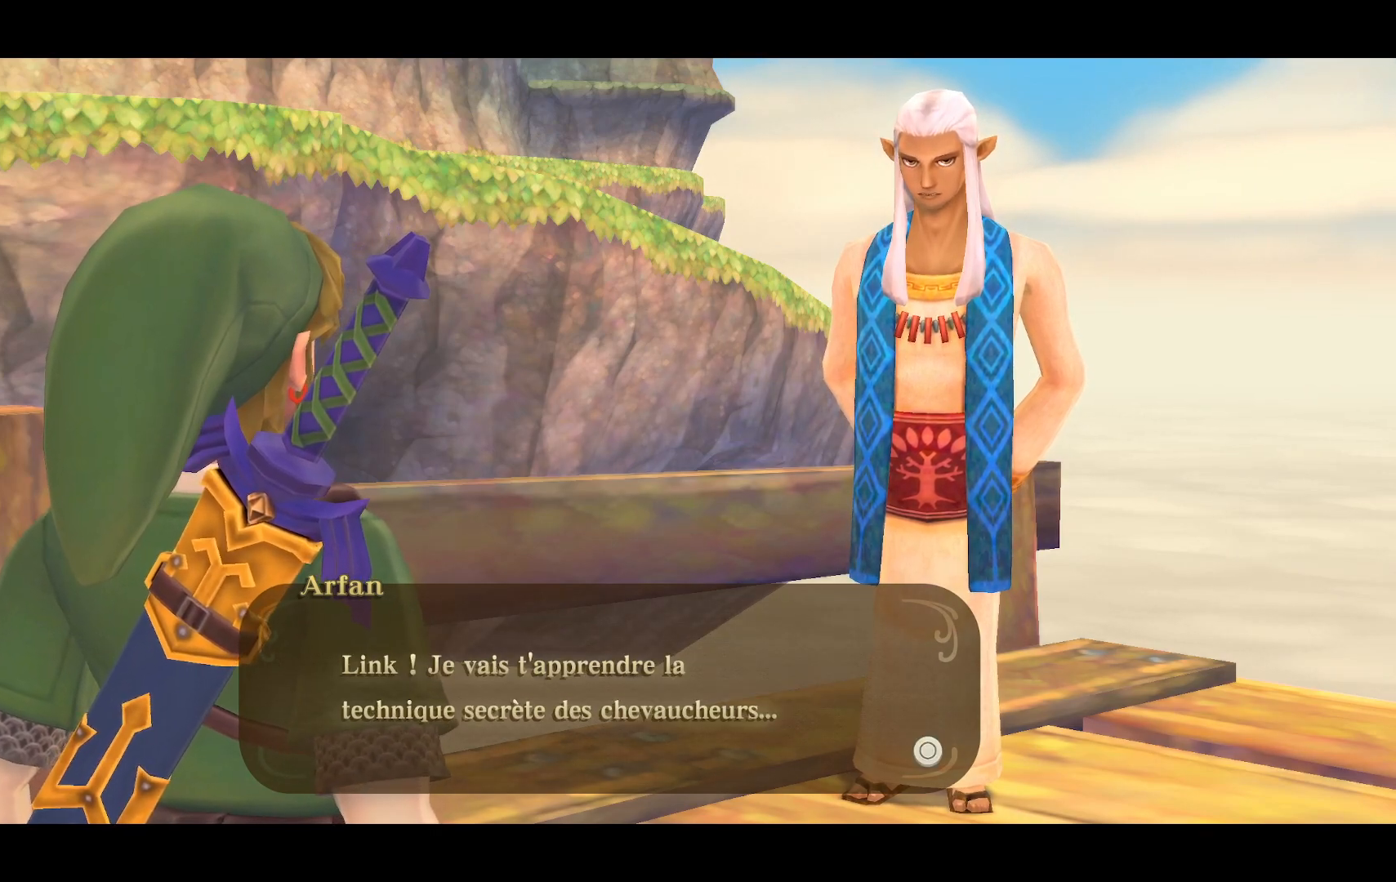
{"buttons": [], "left_stick": "center", "right_stick": "center", "events": []}
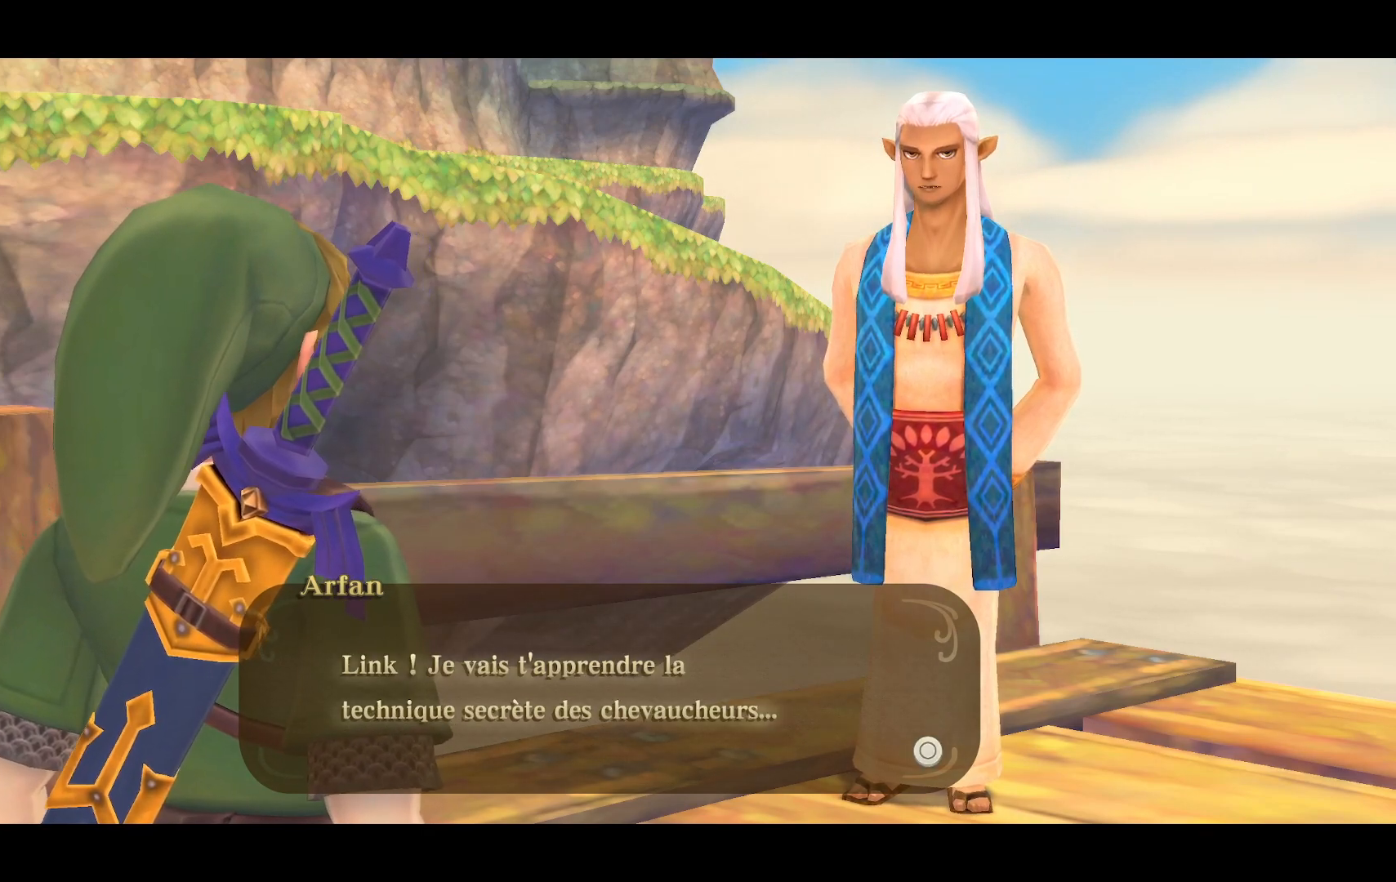
{"buttons": [], "left_stick": "center", "right_stick": "center", "events": []}
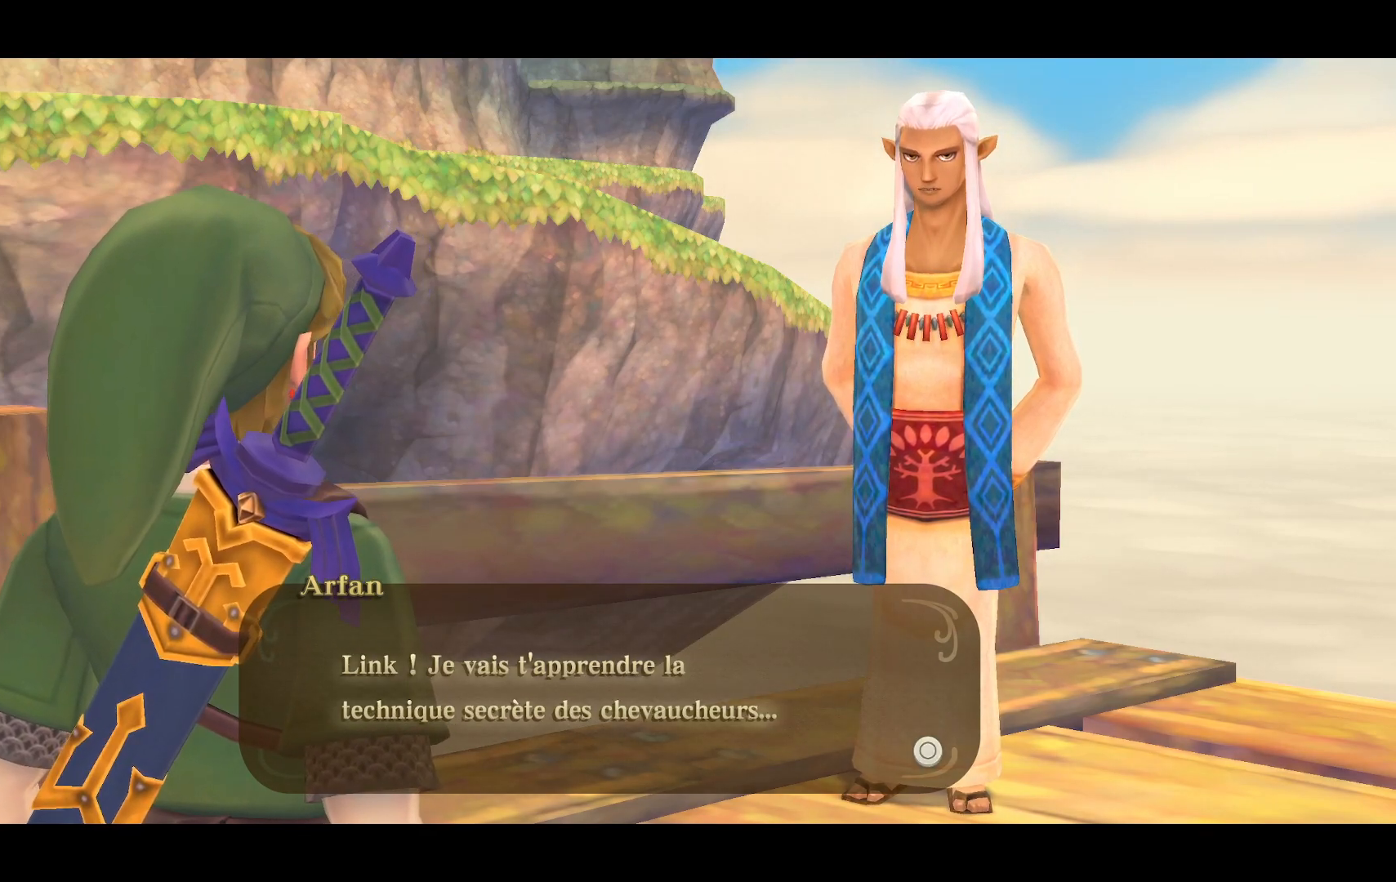
{"buttons": [], "left_stick": "center", "right_stick": "center", "events": []}
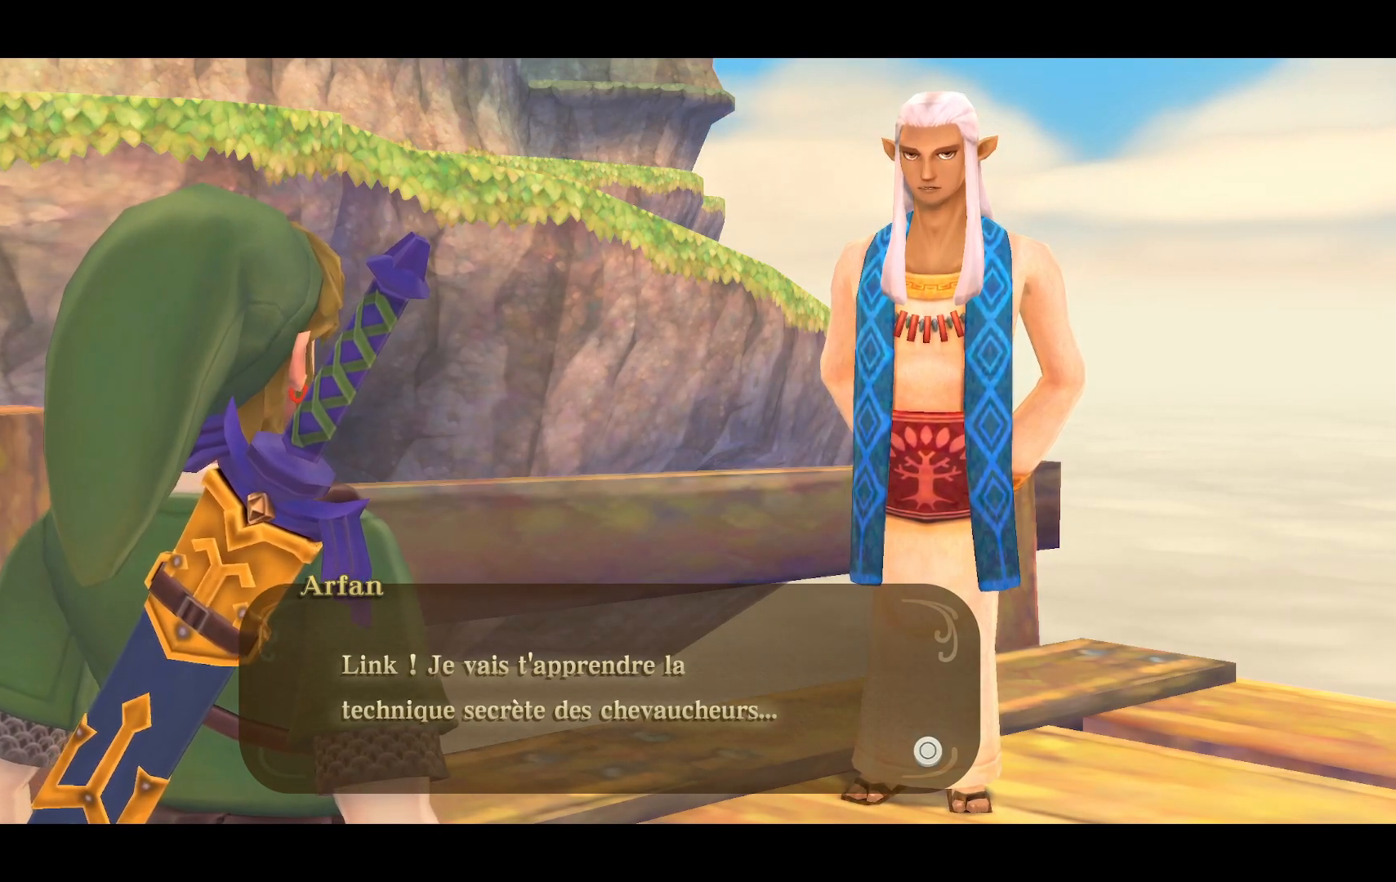
{"buttons": [], "left_stick": "center", "right_stick": "center", "events": [[150, "CROSS", "down"], [300, "CROSS", "up"]]}
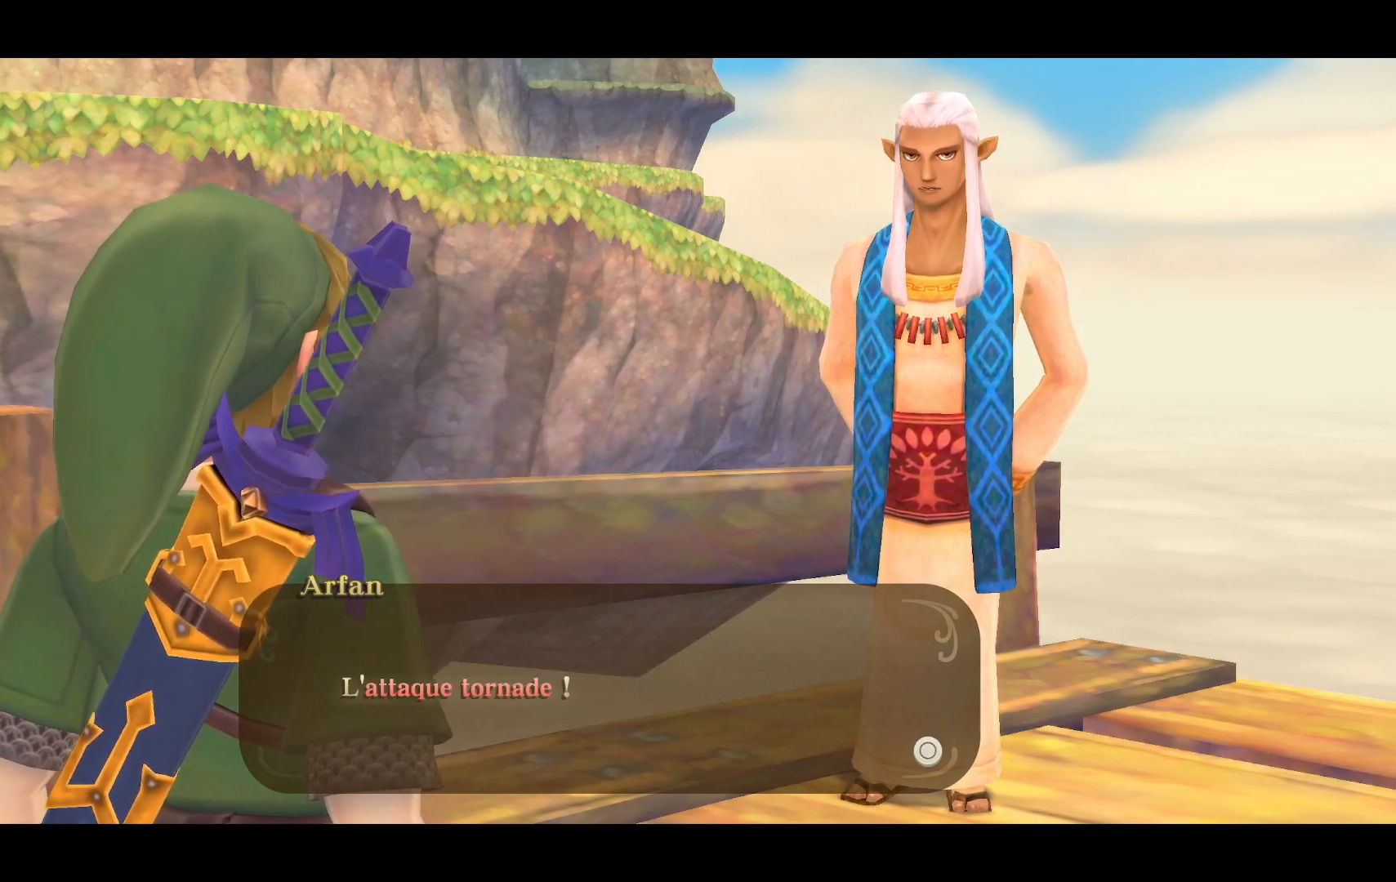
{"buttons": [], "left_stick": "center", "right_stick": "center", "events": []}
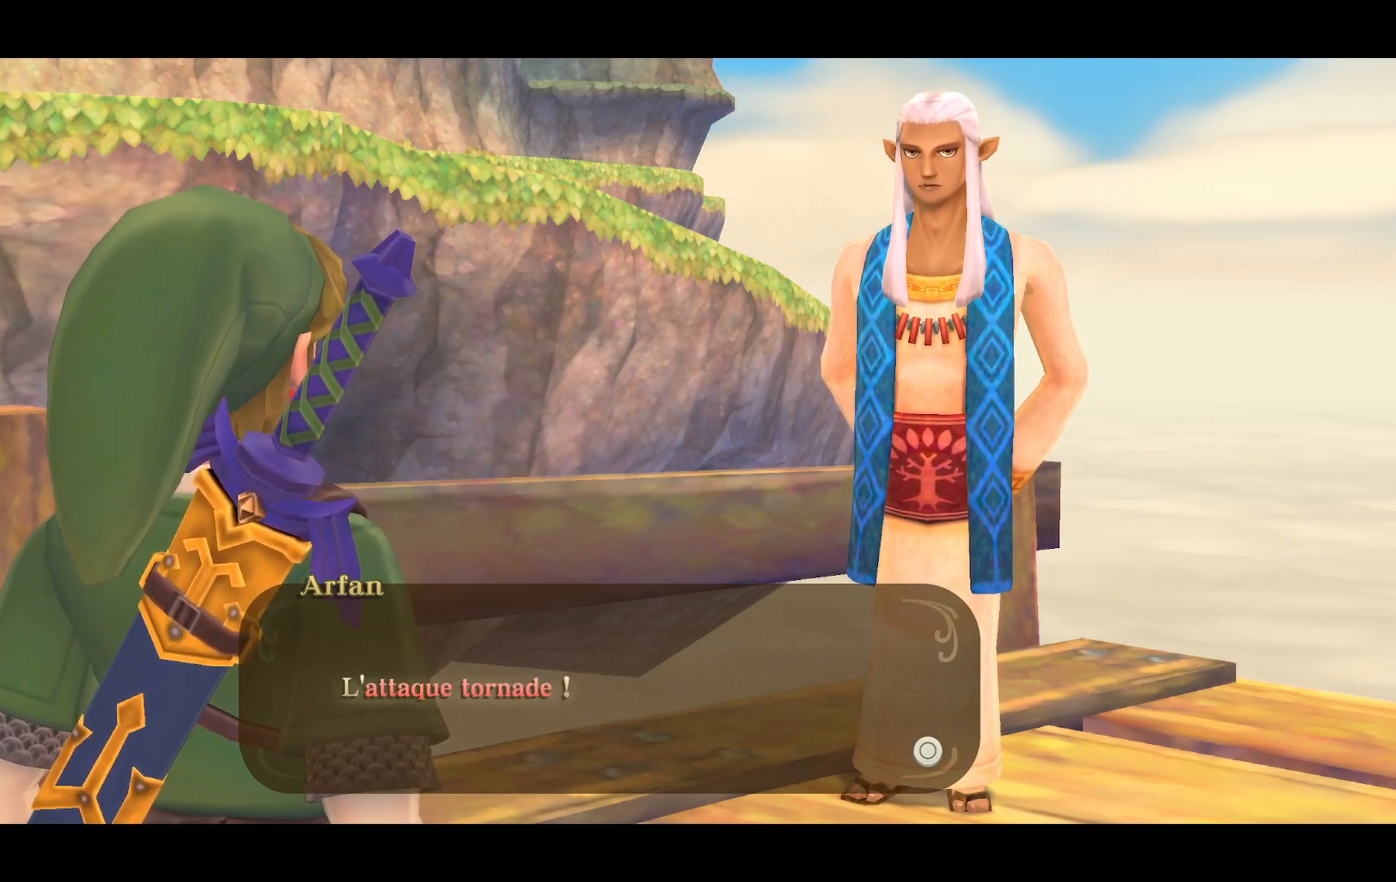
{"buttons": [], "left_stick": "center", "right_stick": "center", "events": []}
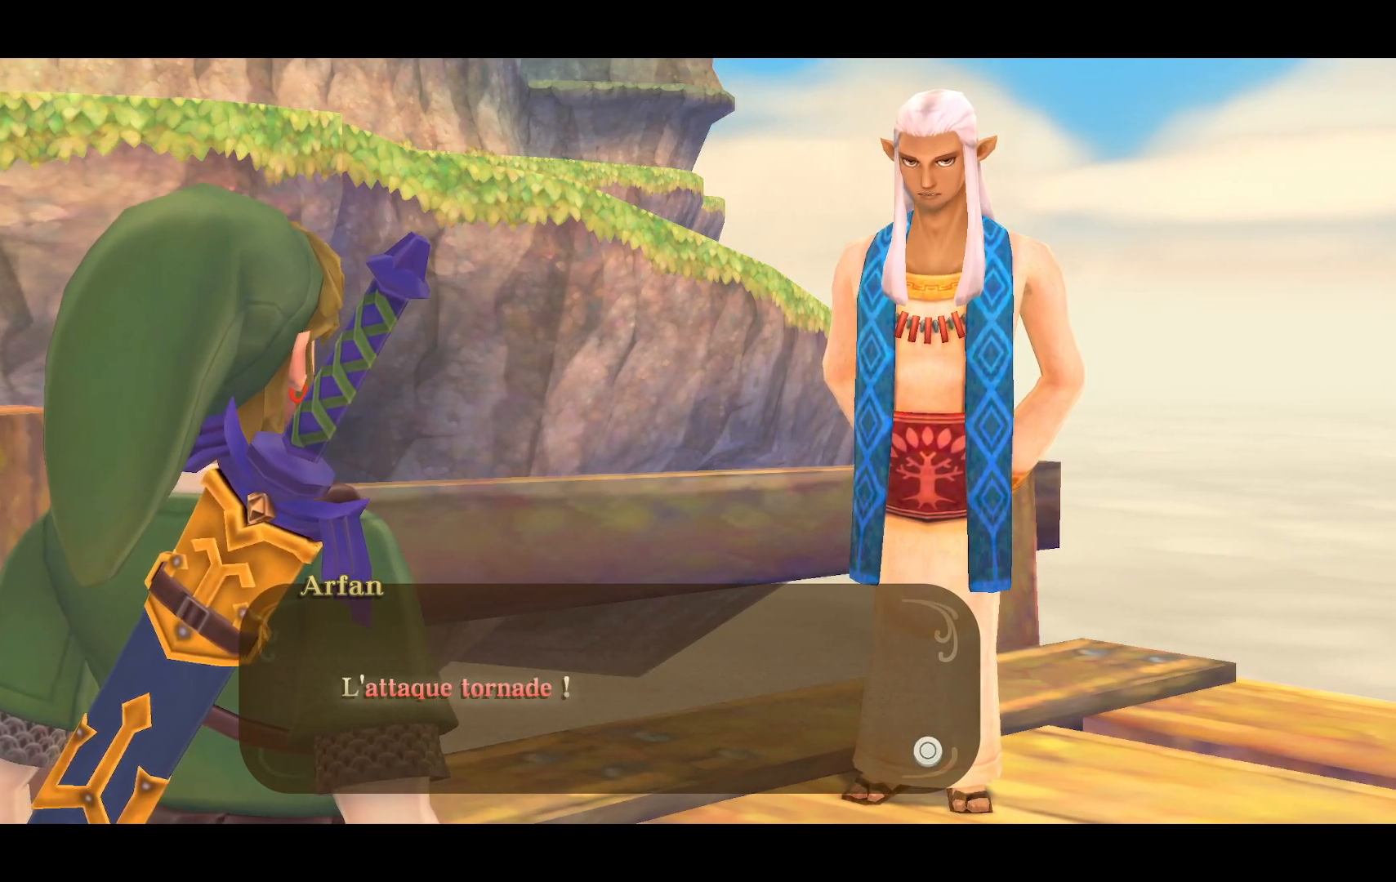
{"buttons": [], "left_stick": "center", "right_stick": "center", "events": []}
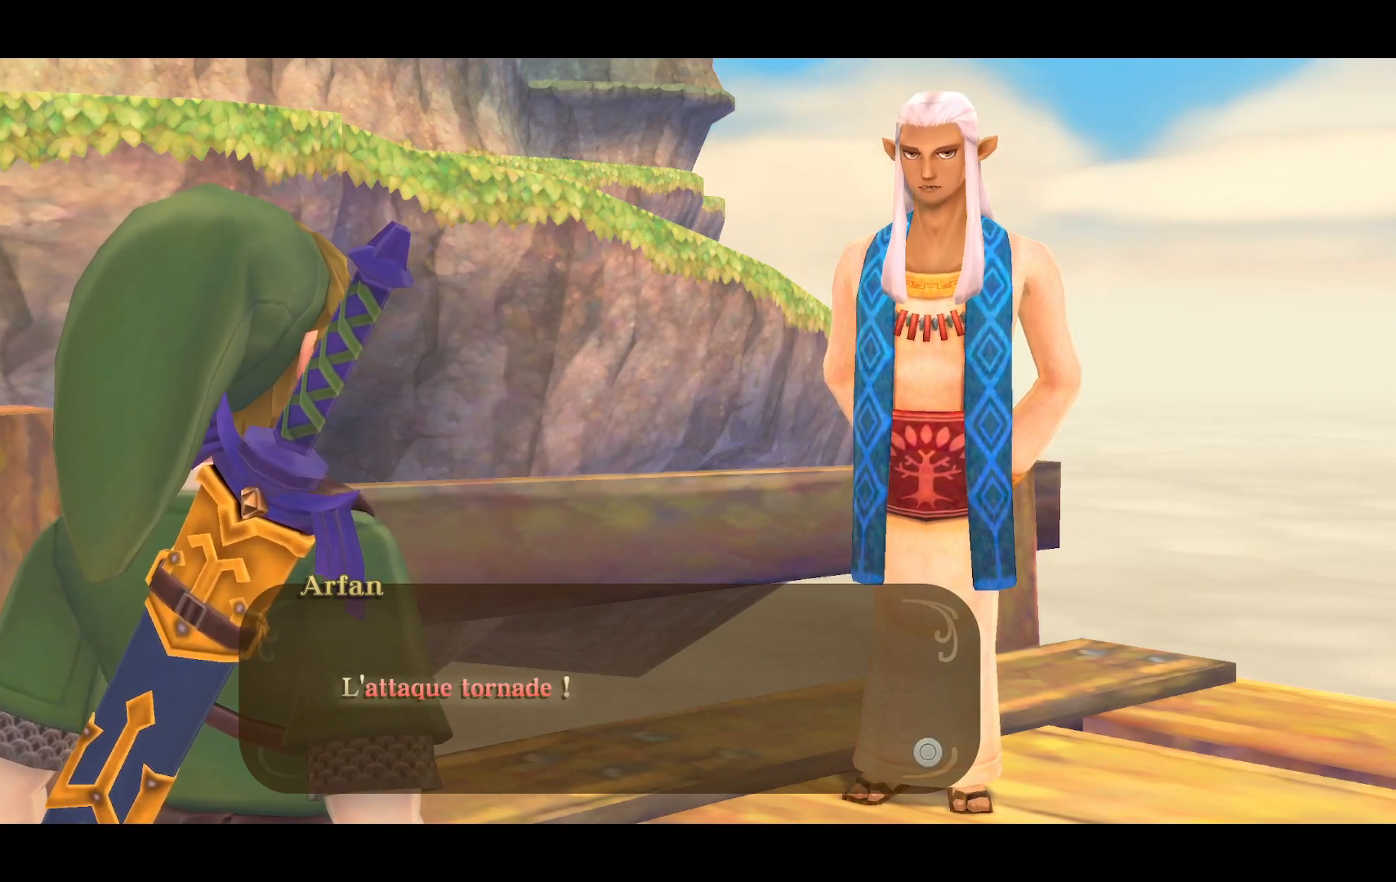
{"buttons": [], "left_stick": "center", "right_stick": "center", "events": [[167, "CROSS", "down"], [317, "CROSS", "up"]]}